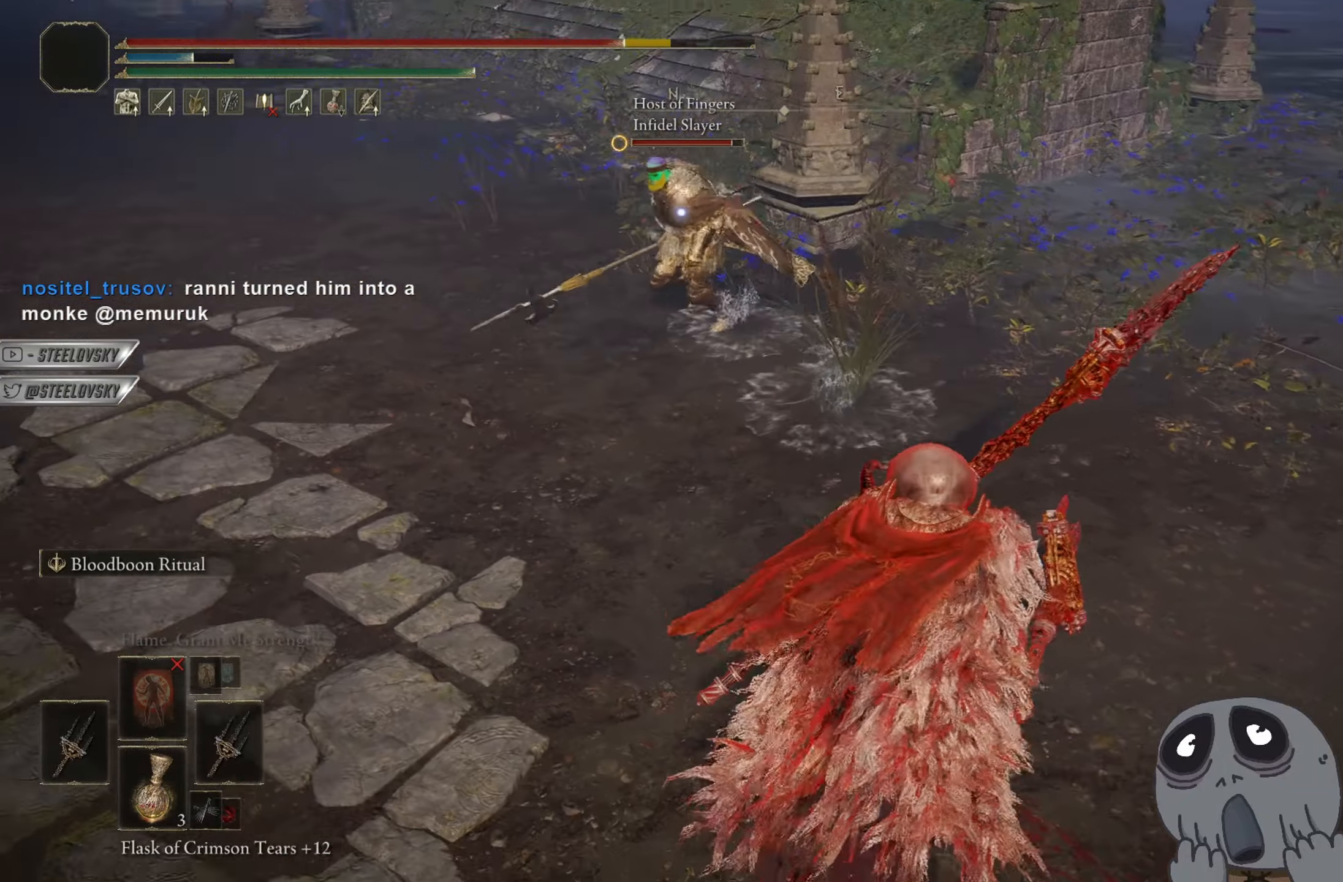
Gameplay with a controller (PlayStation layout); each line is a JSON object with the inputs held at the frame after it. "events" lists button and stick changes between this image and that frame as [ms after this image, input, new state], when the widget could be followed in between. Not read: START.
{"buttons": ["CIRCLE"], "left_stick": "up", "right_stick": "center", "events": [[183, "left_stick", "up-right"], [267, "left_stick", "up"]]}
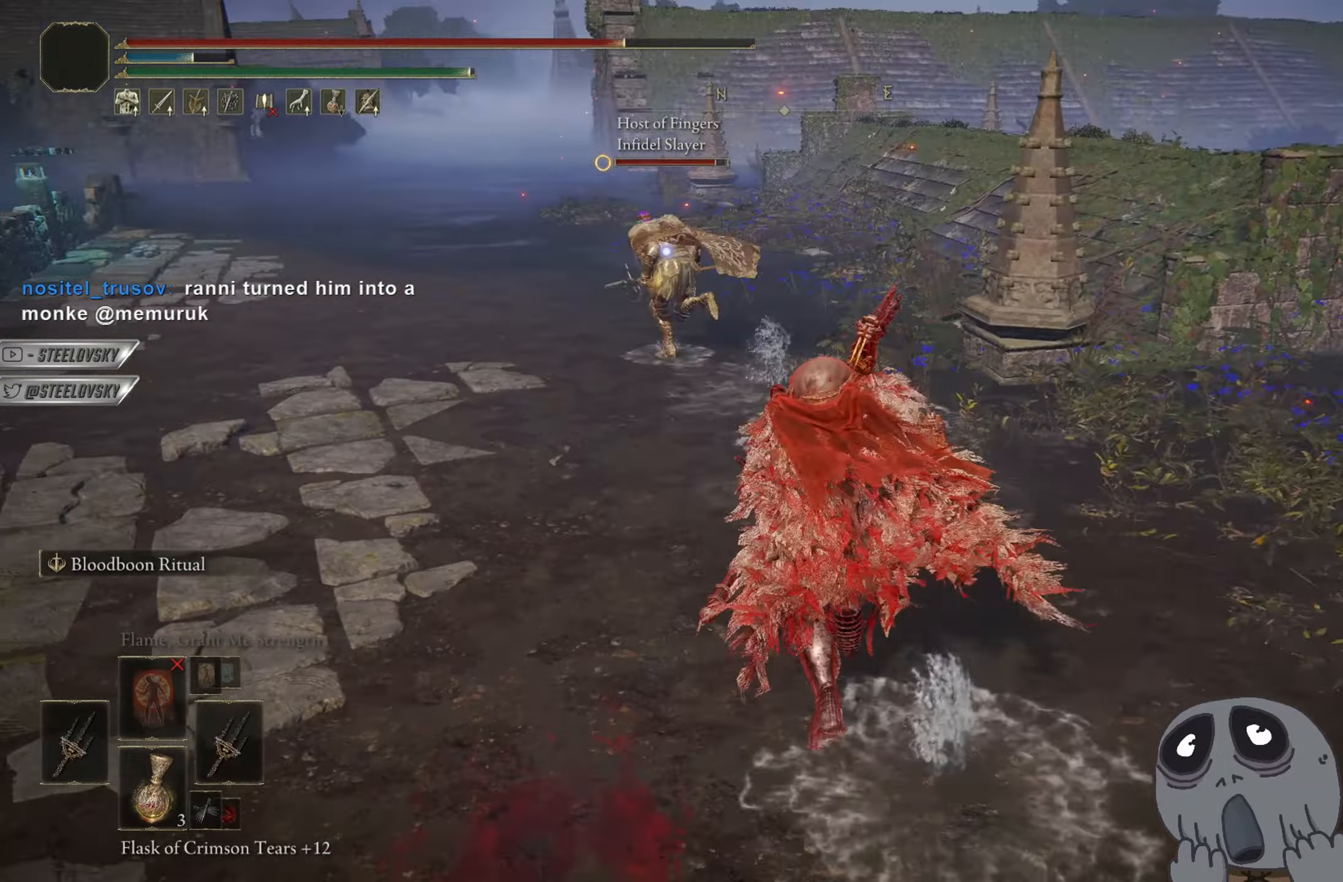
{"buttons": ["CROSS", "CIRCLE"], "left_stick": "down-left", "right_stick": "center", "events": [[34, "left_stick", "left"], [84, "left_stick", "down-left"], [434, "CROSS", "down"]]}
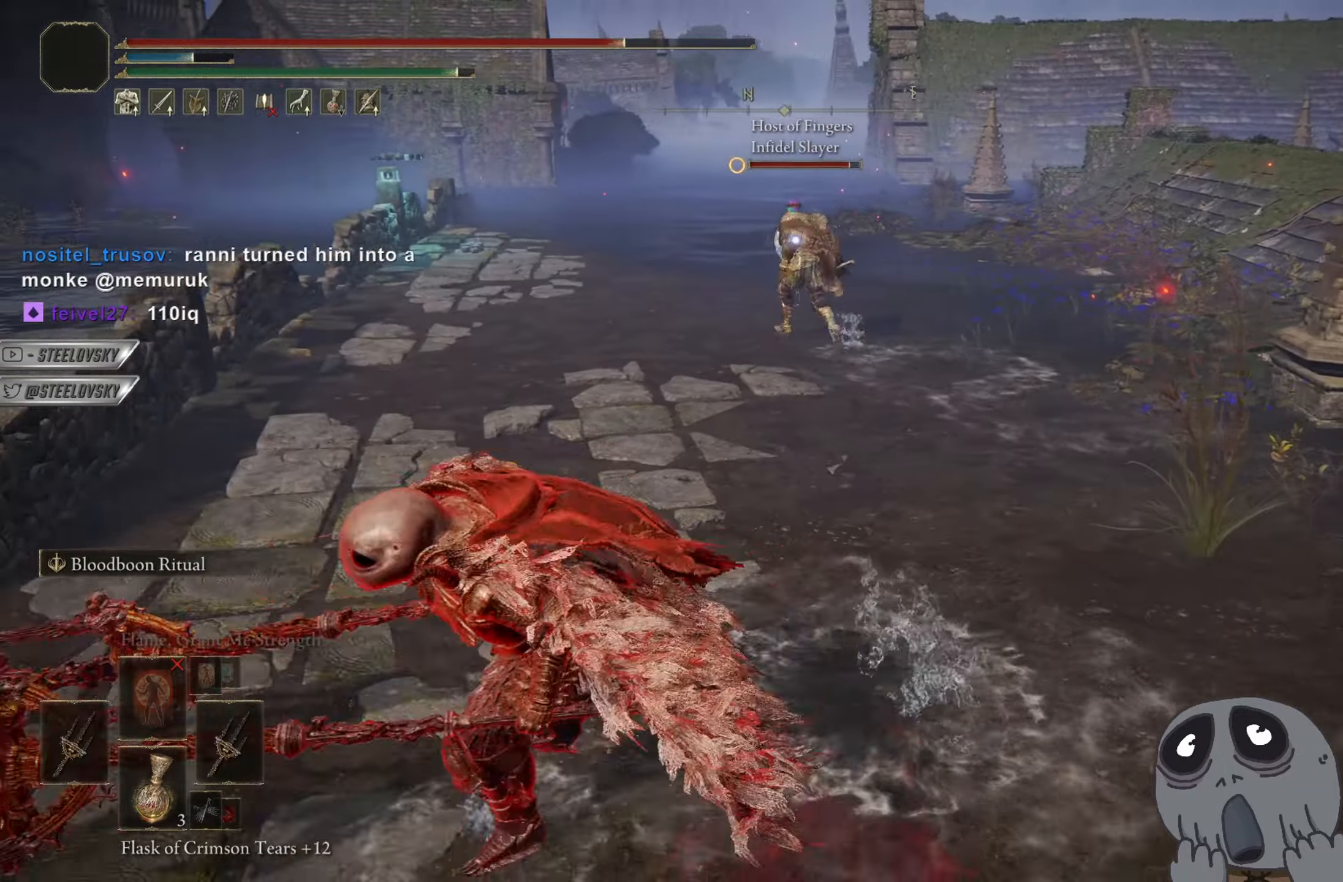
{"buttons": ["CIRCLE"], "left_stick": "up-right", "right_stick": "center", "events": [[50, "CROSS", "up"], [50, "left_stick", "left"], [167, "left_stick", "up-left"], [317, "CROSS", "down"], [384, "left_stick", "up-right"], [434, "CROSS", "up"]]}
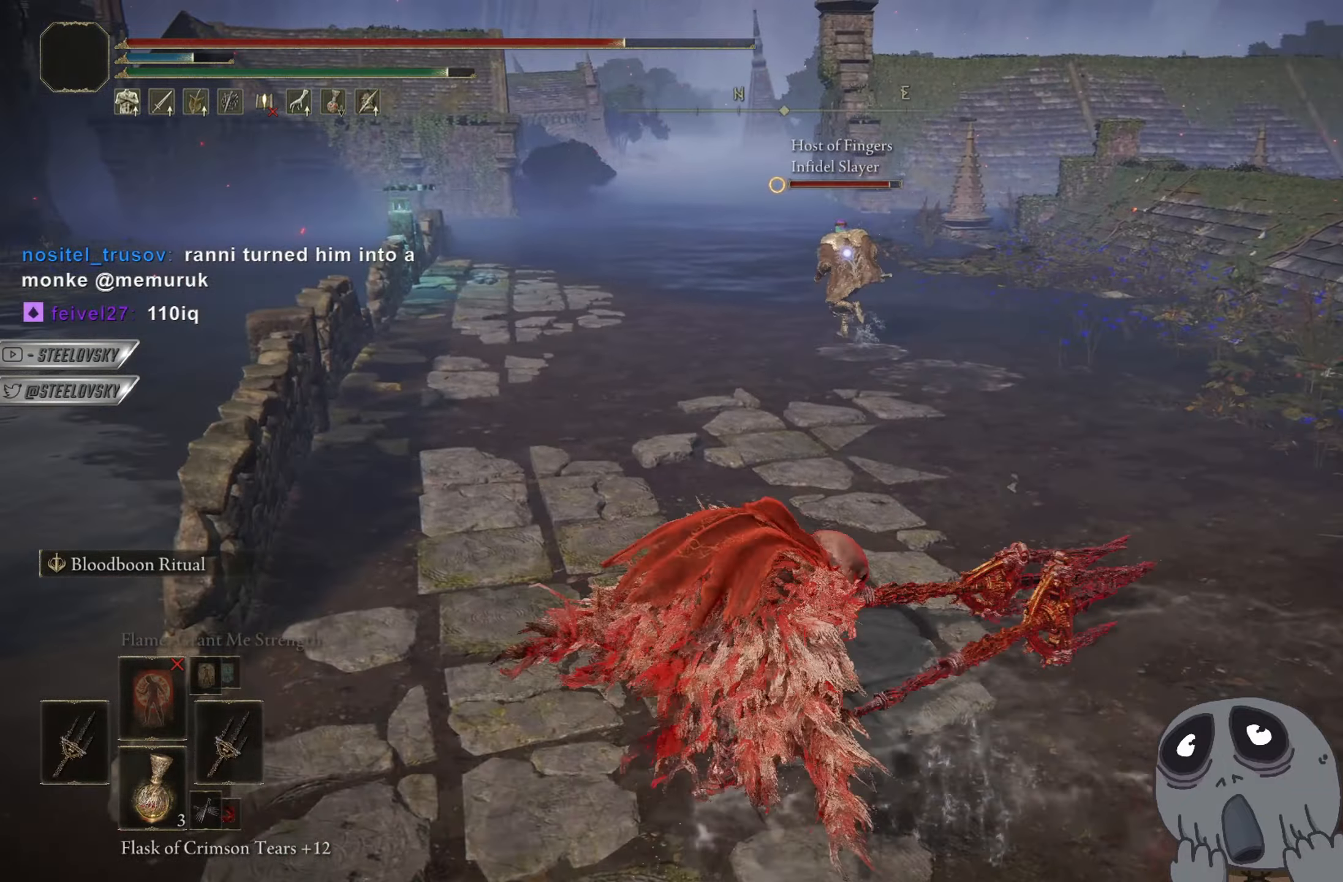
{"buttons": ["CIRCLE", "R3"], "left_stick": "up", "right_stick": "center", "events": [[84, "R3", "down"], [150, "left_stick", "up"], [200, "R3", "up"], [501, "R3", "down"]]}
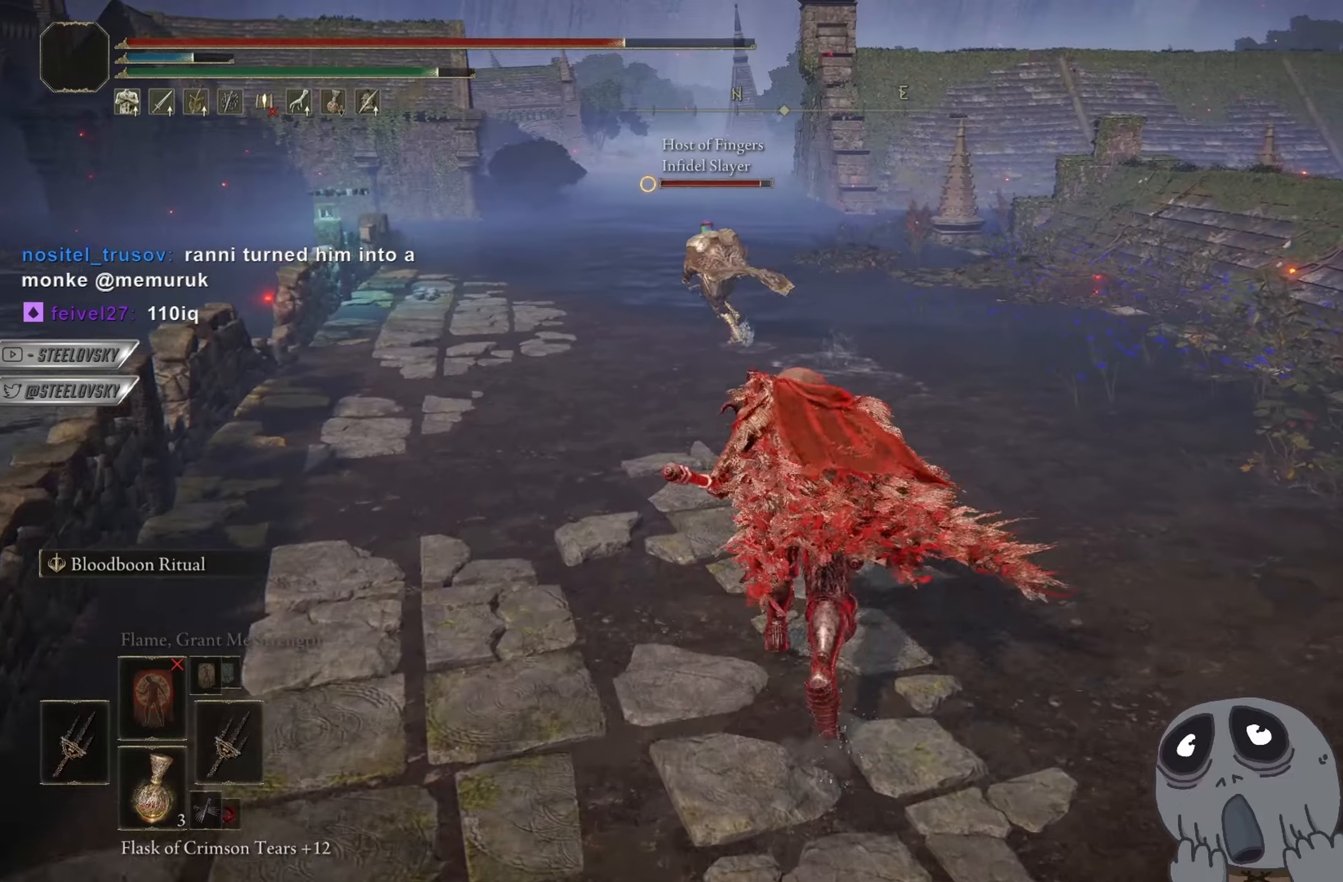
{"buttons": ["CIRCLE"], "left_stick": "up", "right_stick": "center", "events": [[100, "R3", "up"]]}
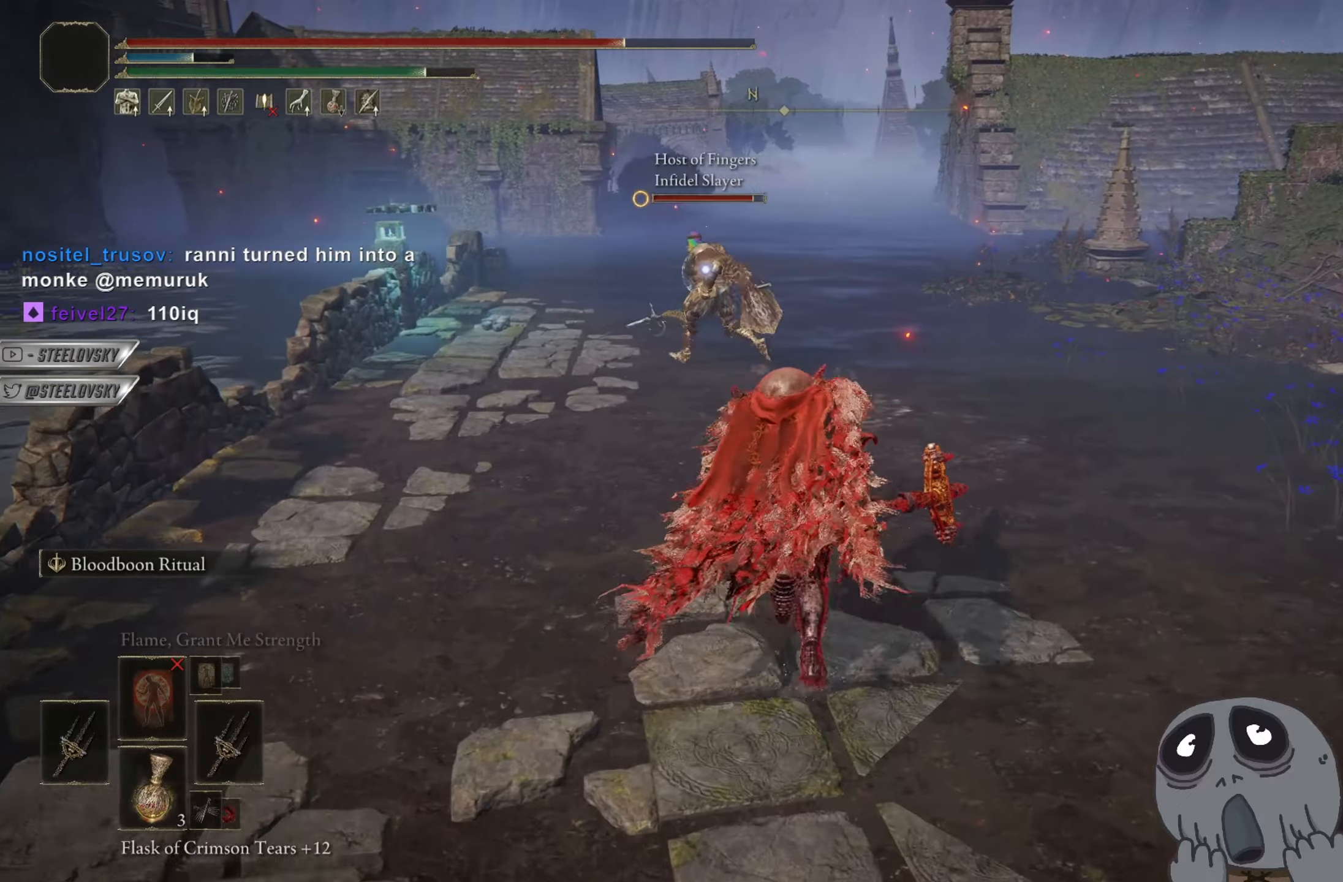
{"buttons": ["CIRCLE"], "left_stick": "down-left", "right_stick": "center", "events": [[251, "left_stick", "left"], [284, "CROSS", "down"], [367, "left_stick", "down-left"], [434, "CROSS", "up"]]}
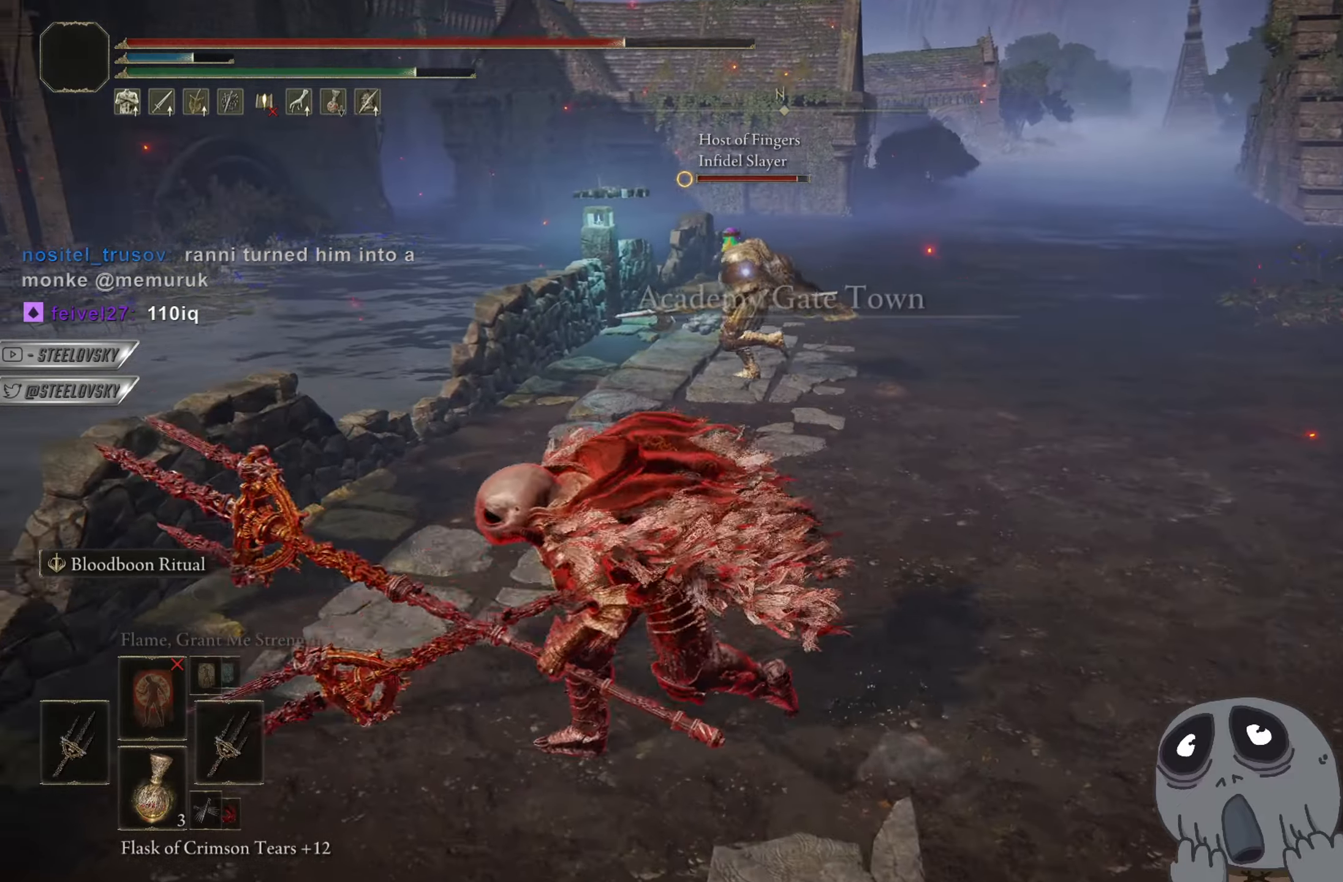
{"buttons": ["CIRCLE"], "left_stick": "up-left", "right_stick": "center", "events": [[83, "left_stick", "up-left"], [150, "CROSS", "down"], [267, "CROSS", "up"]]}
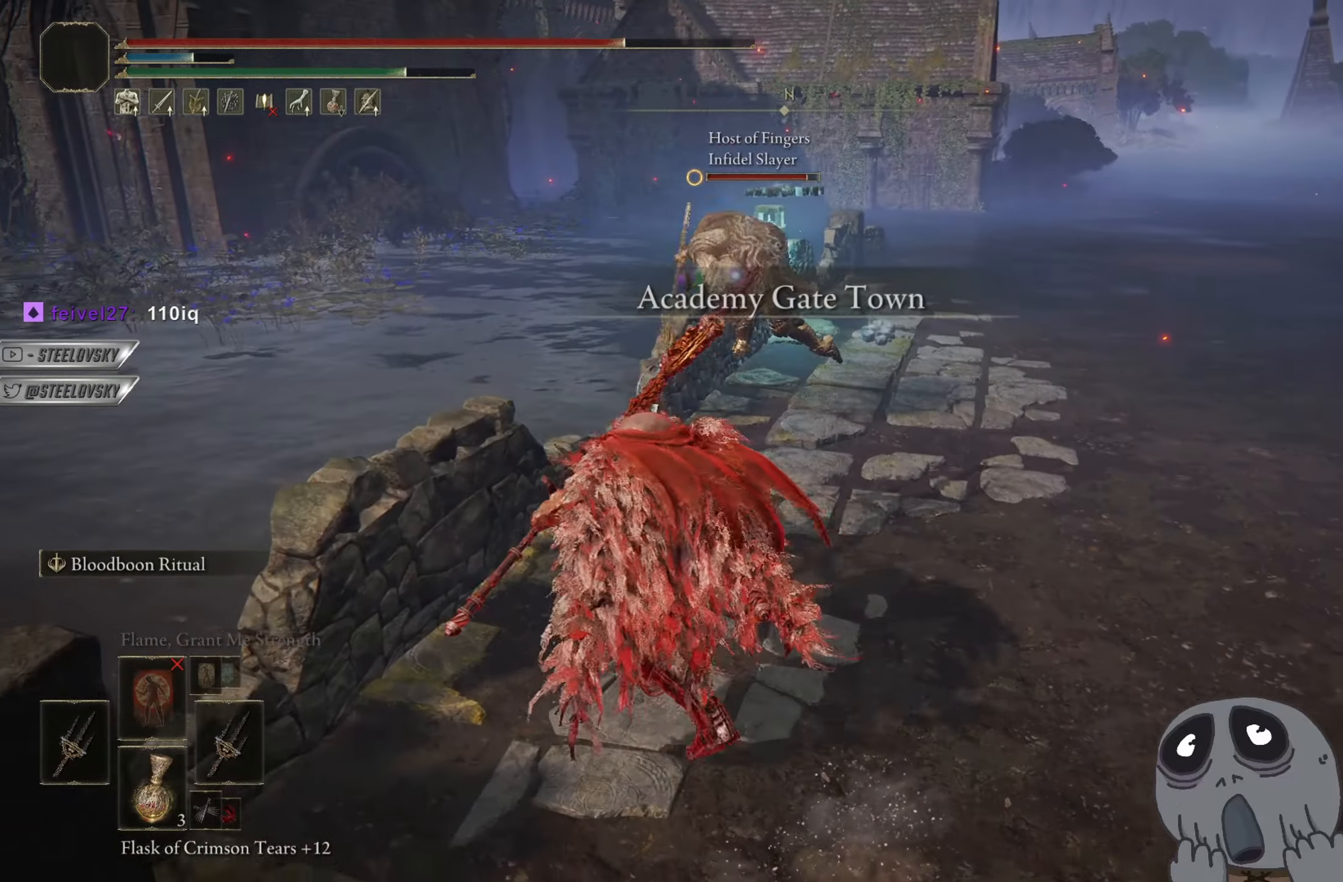
{"buttons": ["CIRCLE"], "left_stick": "up-left", "right_stick": "center", "events": []}
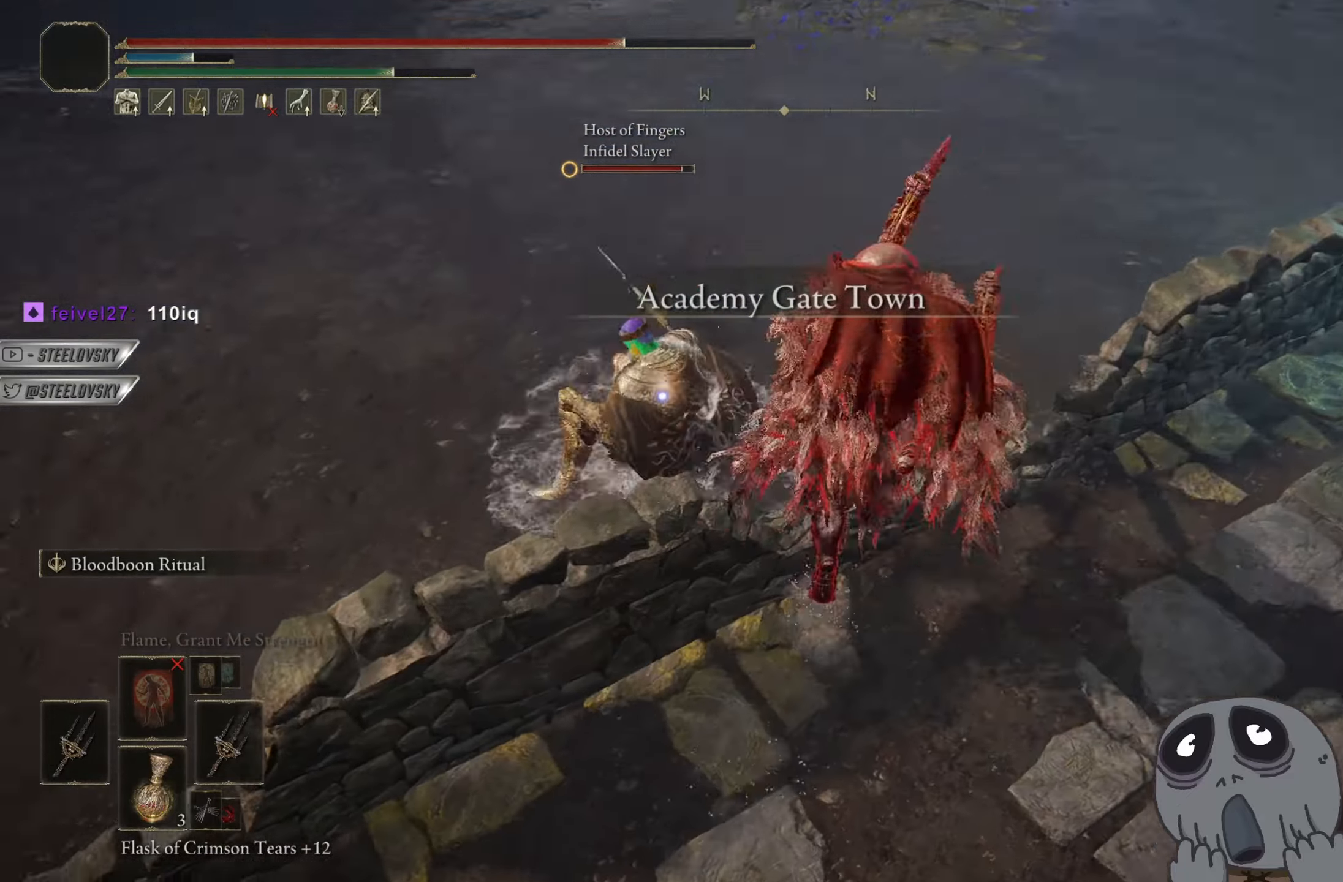
{"buttons": ["CIRCLE"], "left_stick": "up-left", "right_stick": "center", "events": [[233, "R3", "down"], [333, "R3", "up"]]}
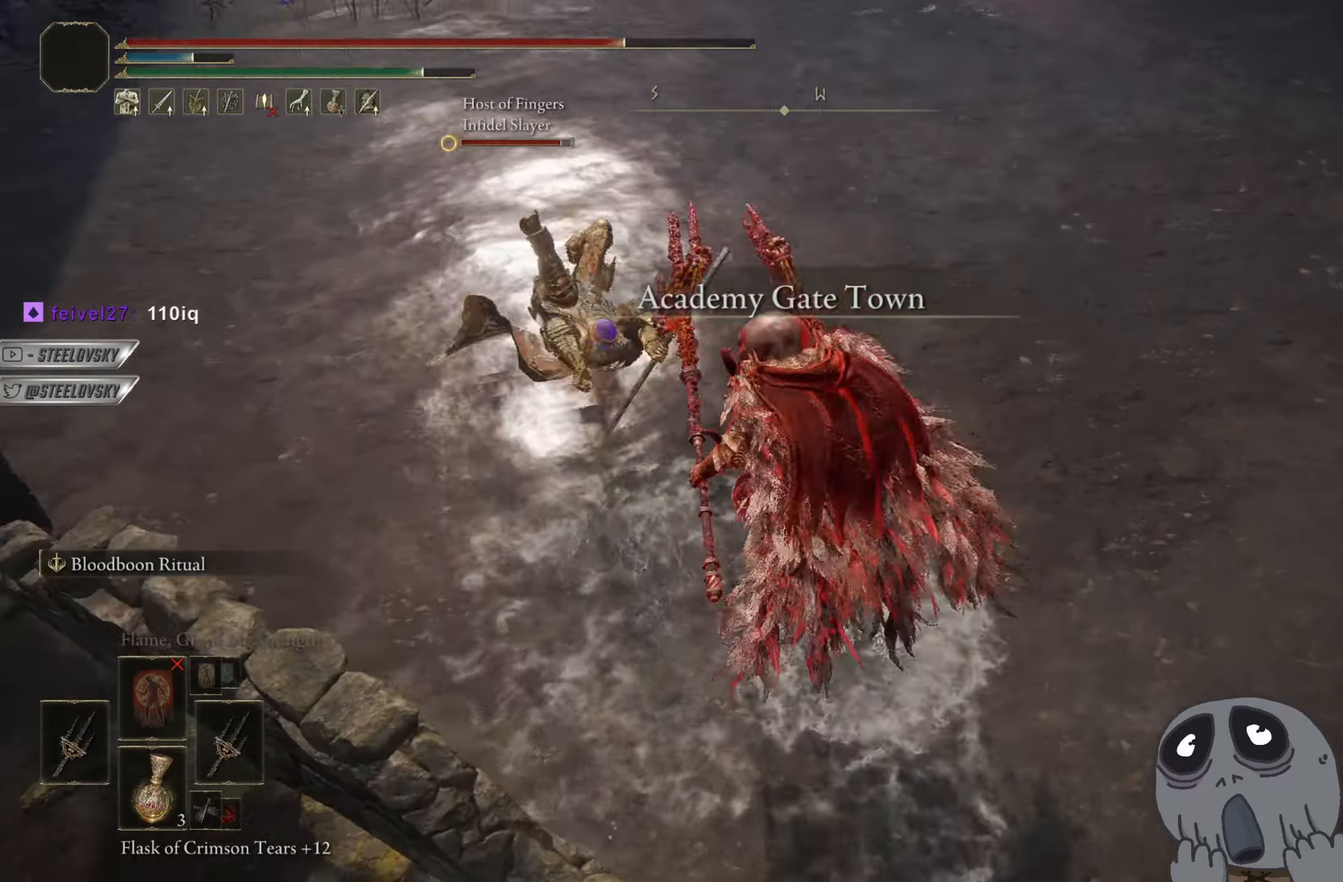
{"buttons": ["CIRCLE", "R3"], "left_stick": "up", "right_stick": "center", "events": [[167, "right_stick", "left"], [234, "right_stick", "center"], [401, "left_stick", "up"], [467, "R3", "down"]]}
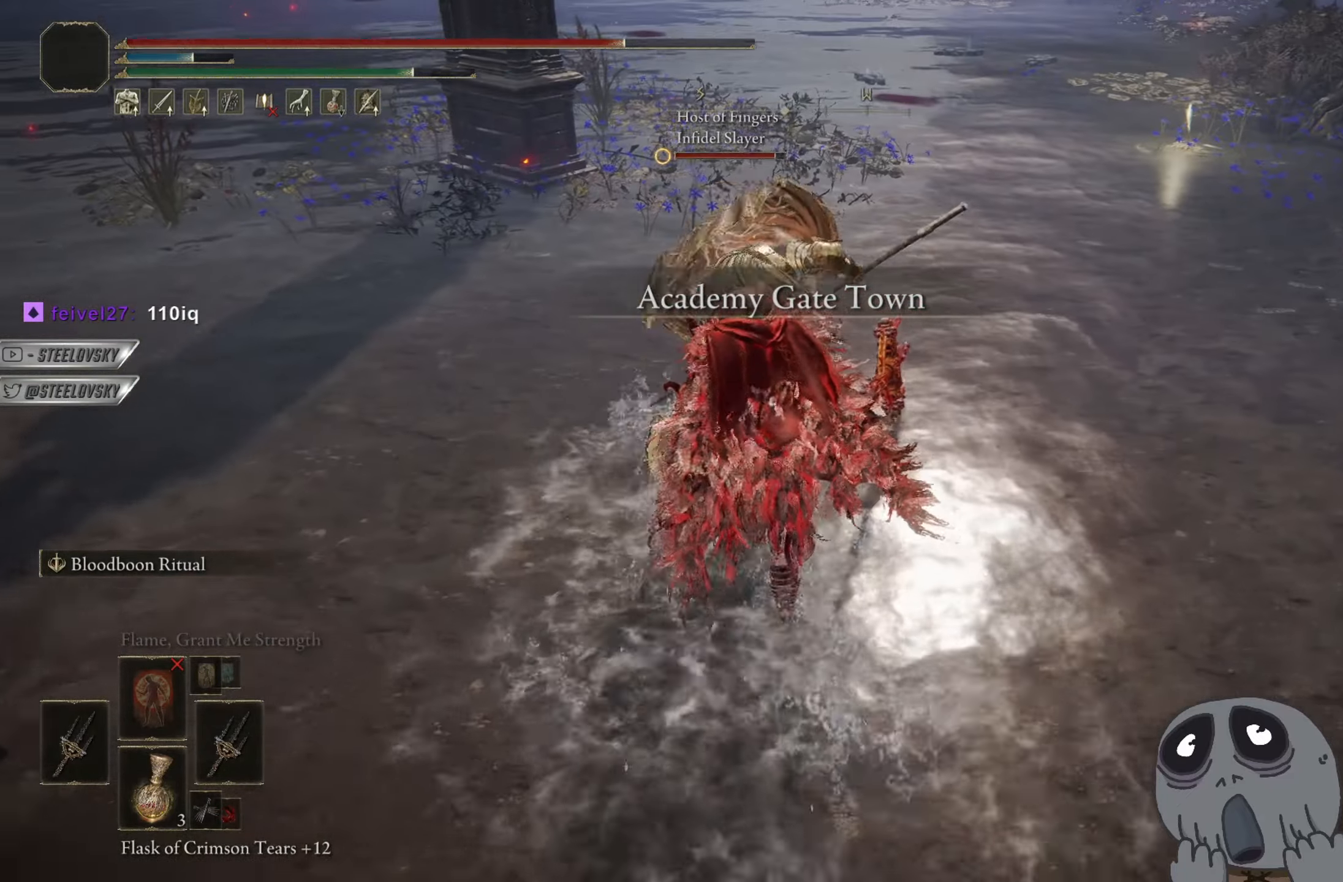
{"buttons": [], "left_stick": "up-right", "right_stick": "center", "events": [[83, "R3", "up"], [167, "L1", "down"], [267, "left_stick", "up-right"], [283, "L1", "up"], [450, "CIRCLE", "up"]]}
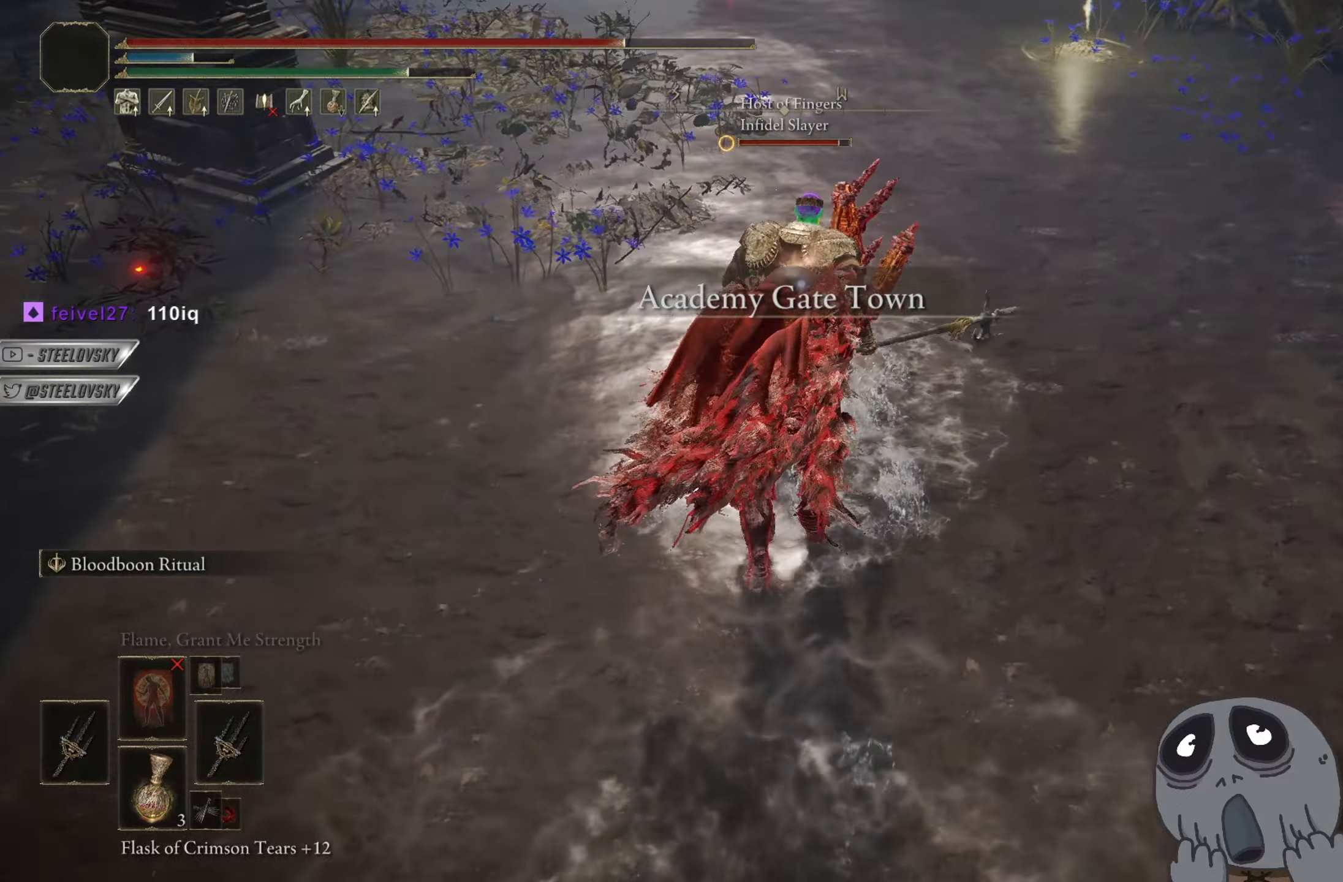
{"buttons": [], "left_stick": "up-right", "right_stick": "center", "events": []}
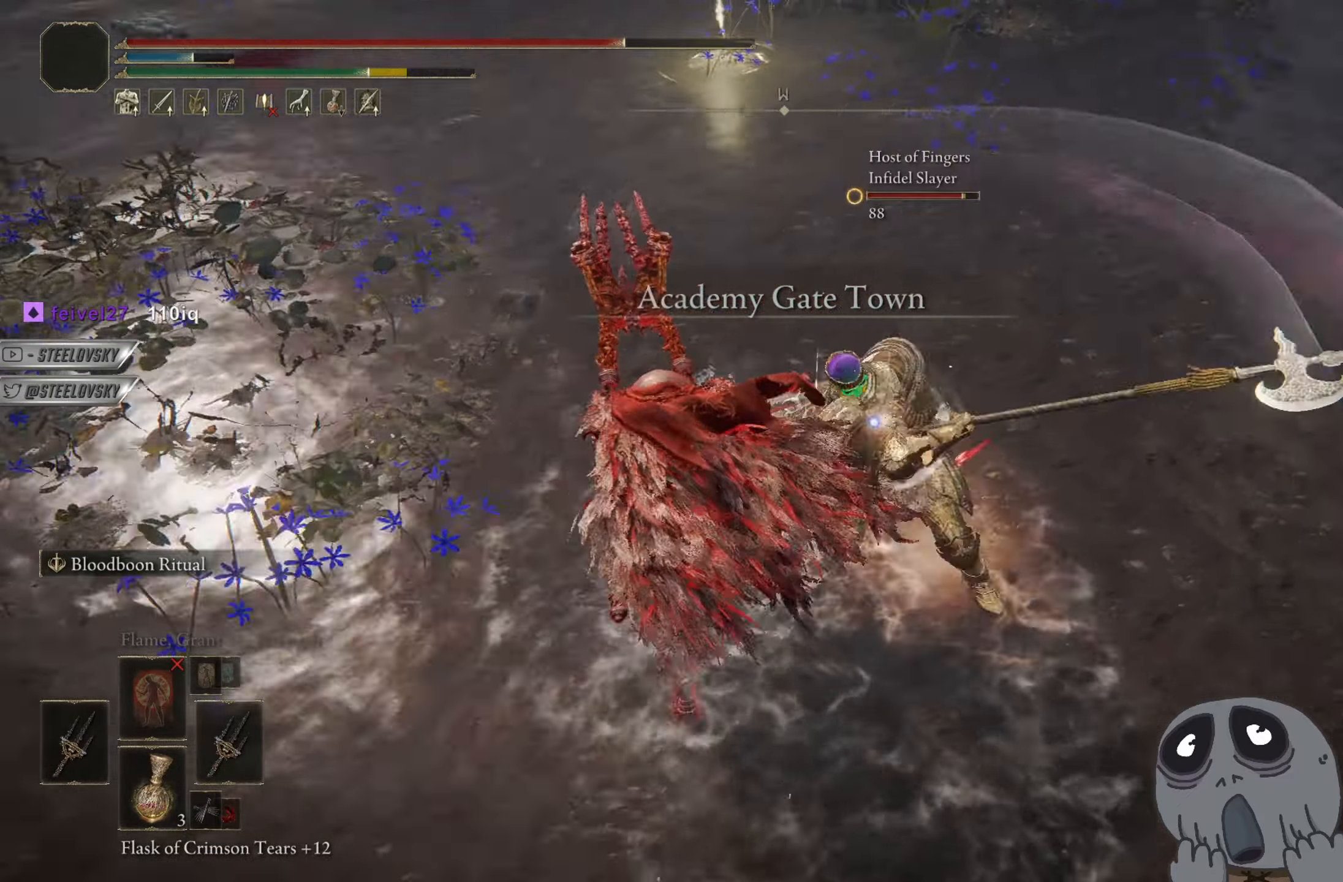
{"buttons": [], "left_stick": "up-left", "right_stick": "center", "events": [[467, "left_stick", "up-left"]]}
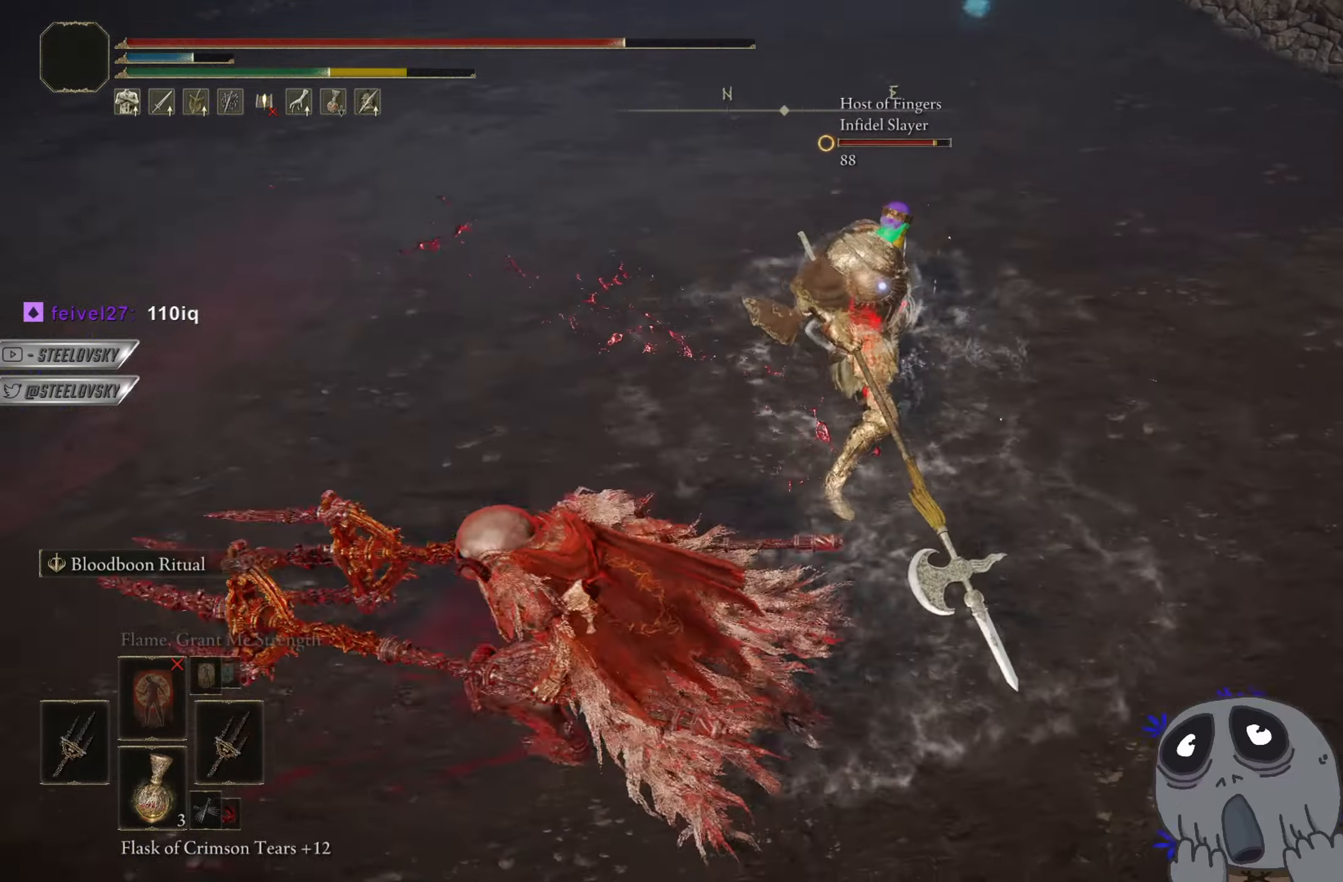
{"buttons": [], "left_stick": "right", "right_stick": "center", "events": [[34, "R3", "down"], [67, "left_stick", "up-right"], [150, "R3", "up"], [200, "left_stick", "right"], [200, "right_stick", "right"], [467, "right_stick", "center"]]}
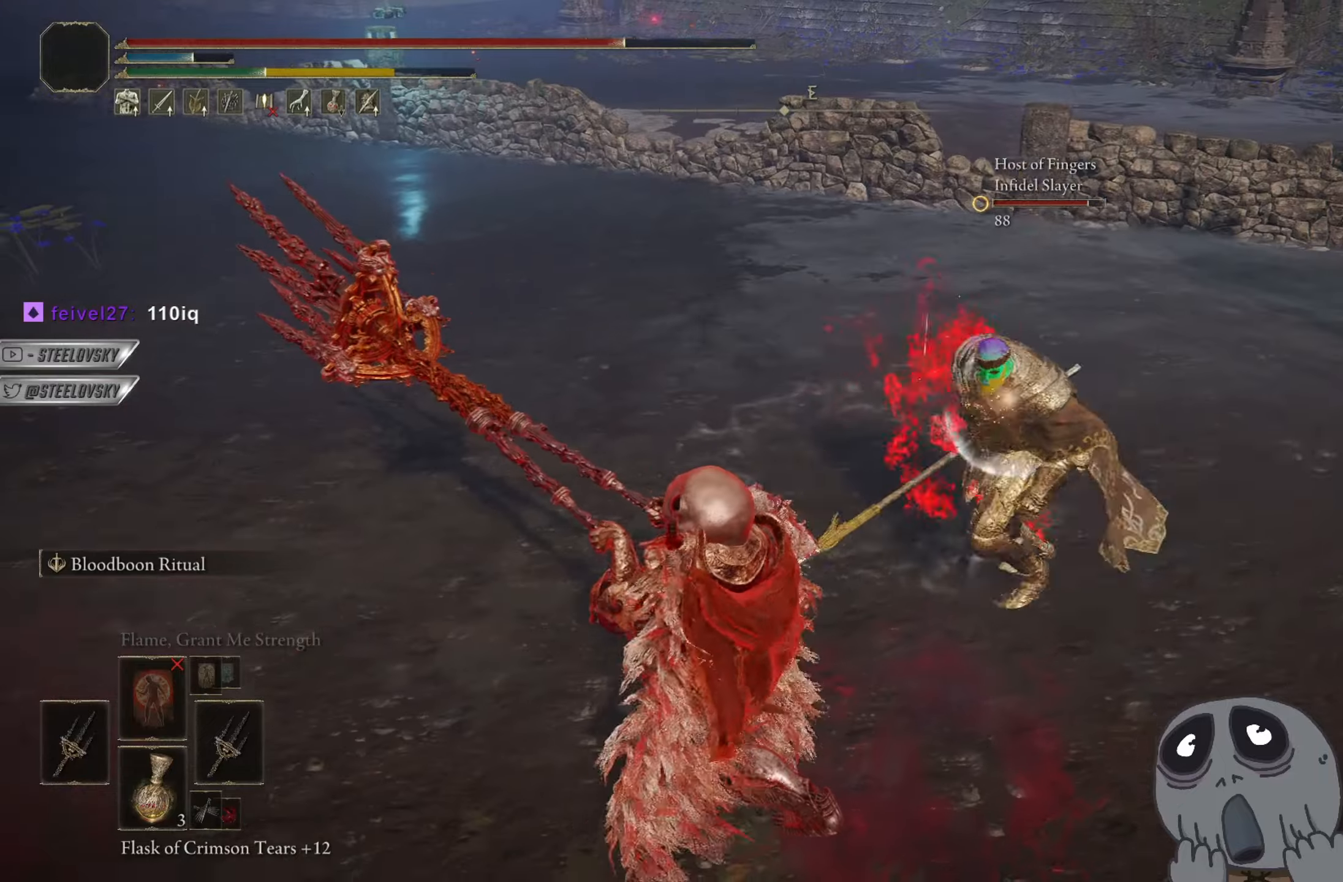
{"buttons": [], "left_stick": "down-right", "right_stick": "center", "events": [[117, "CIRCLE", "down"], [183, "CIRCLE", "up"], [267, "left_stick", "down-right"]]}
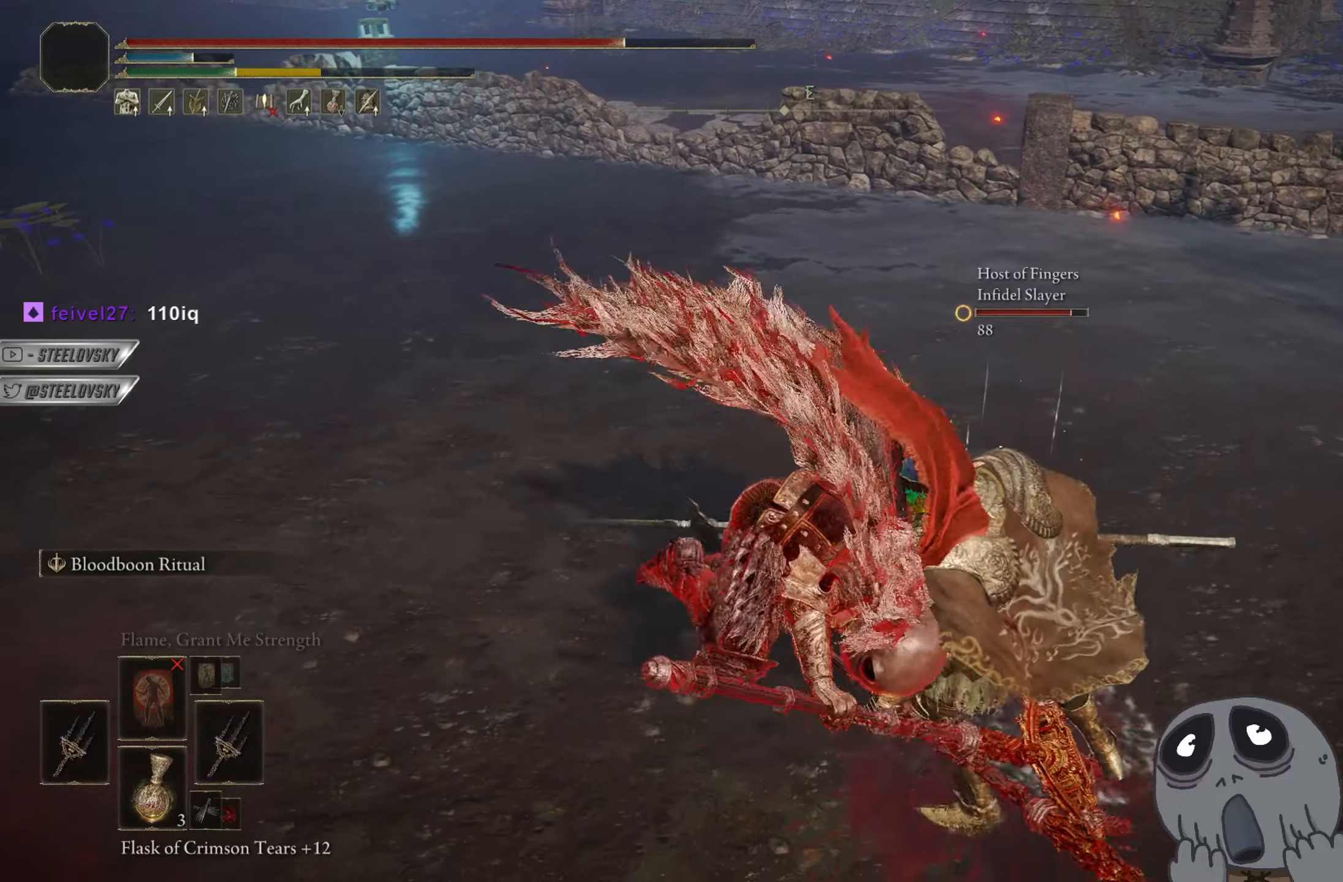
{"buttons": [], "left_stick": "up", "right_stick": "center", "events": [[150, "left_stick", "right"], [301, "L1", "down"], [317, "left_stick", "up"], [367, "right_stick", "down-left"], [434, "L1", "up"], [467, "right_stick", "center"]]}
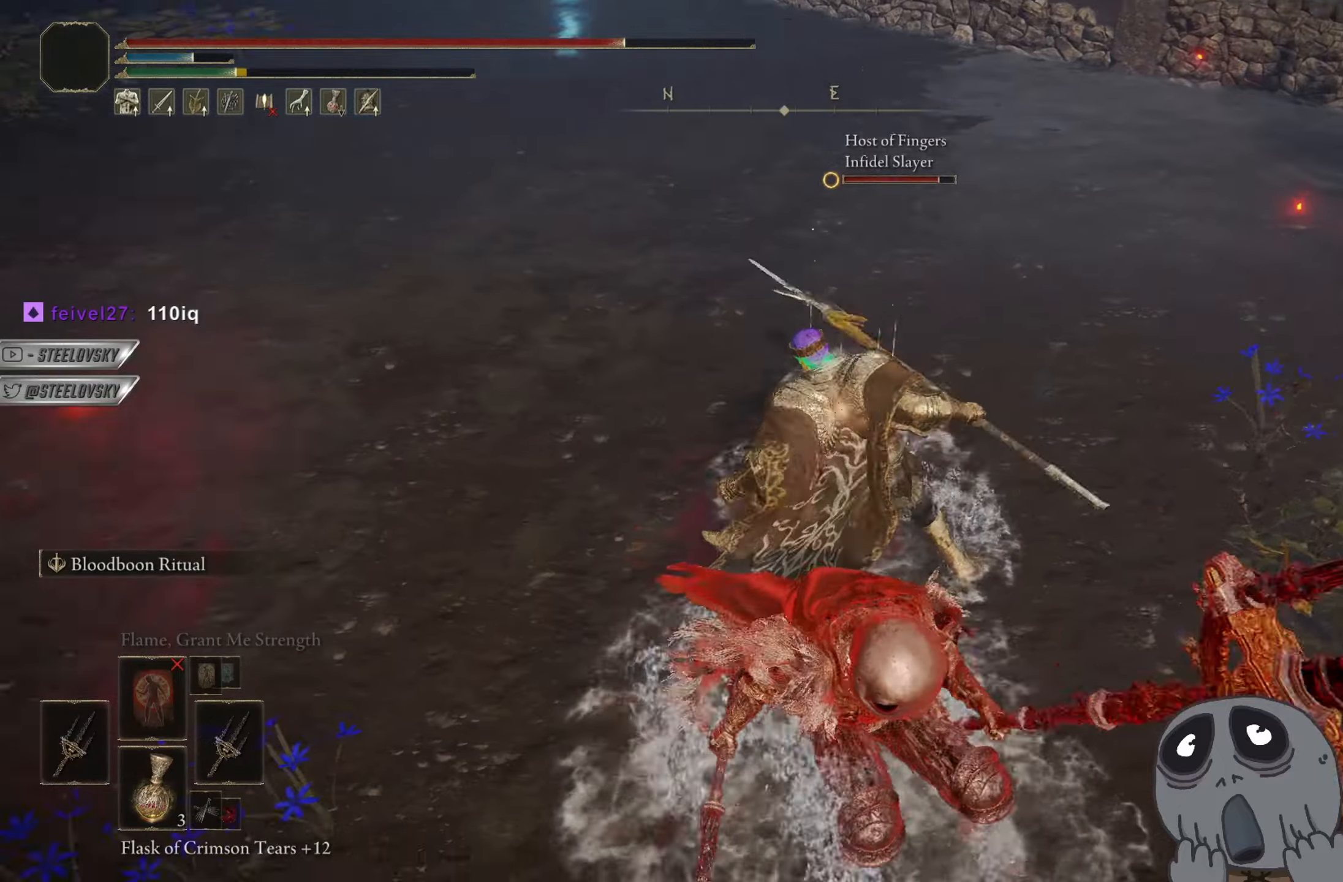
{"buttons": [], "left_stick": "up", "right_stick": "center", "events": [[83, "left_stick", "up-left"], [217, "R3", "down"], [250, "left_stick", "up"], [333, "R3", "up"]]}
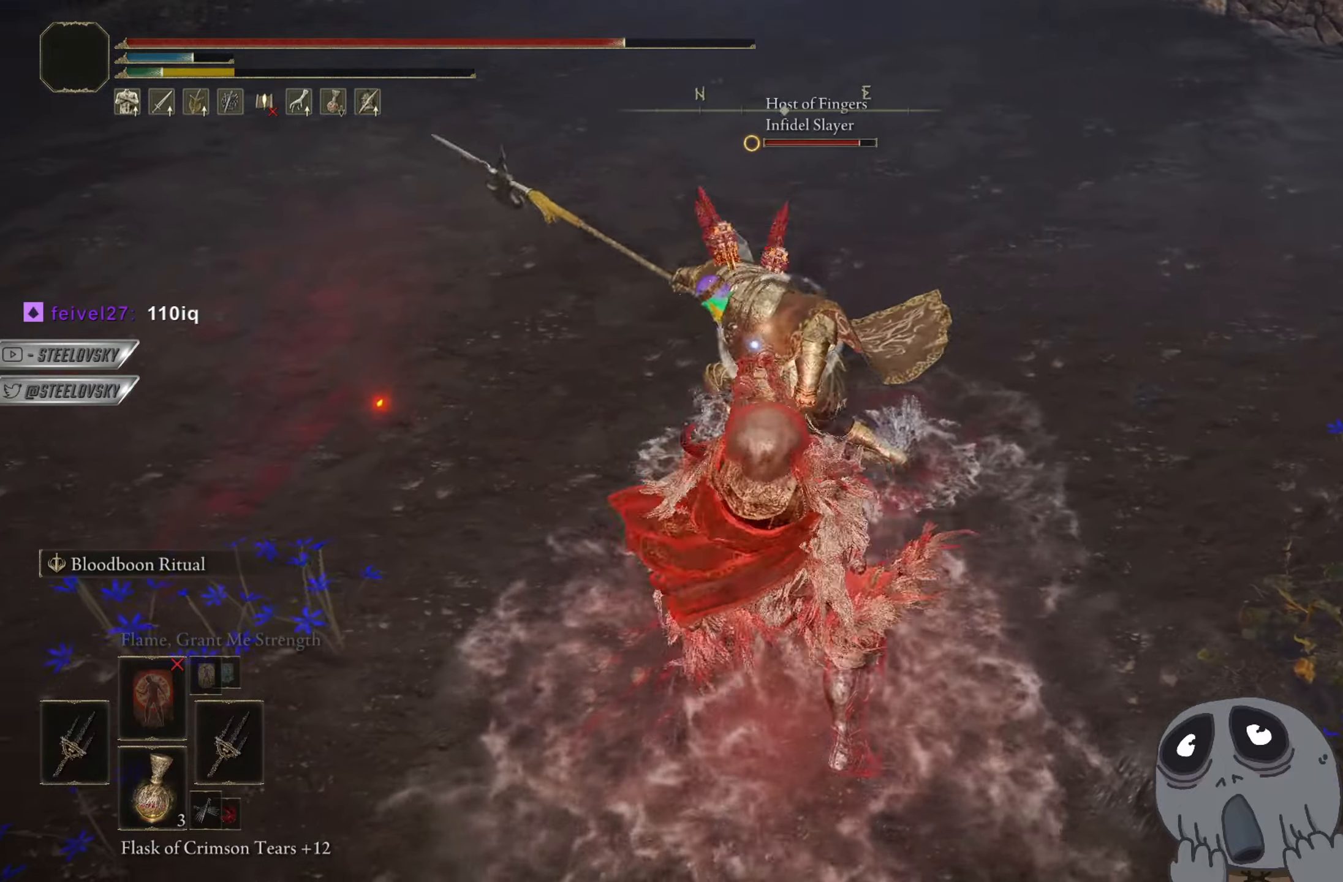
{"buttons": ["CROSS"], "left_stick": "up-right", "right_stick": "center", "events": [[150, "R3", "down"], [267, "R3", "up"], [401, "CROSS", "down"], [417, "left_stick", "up-right"]]}
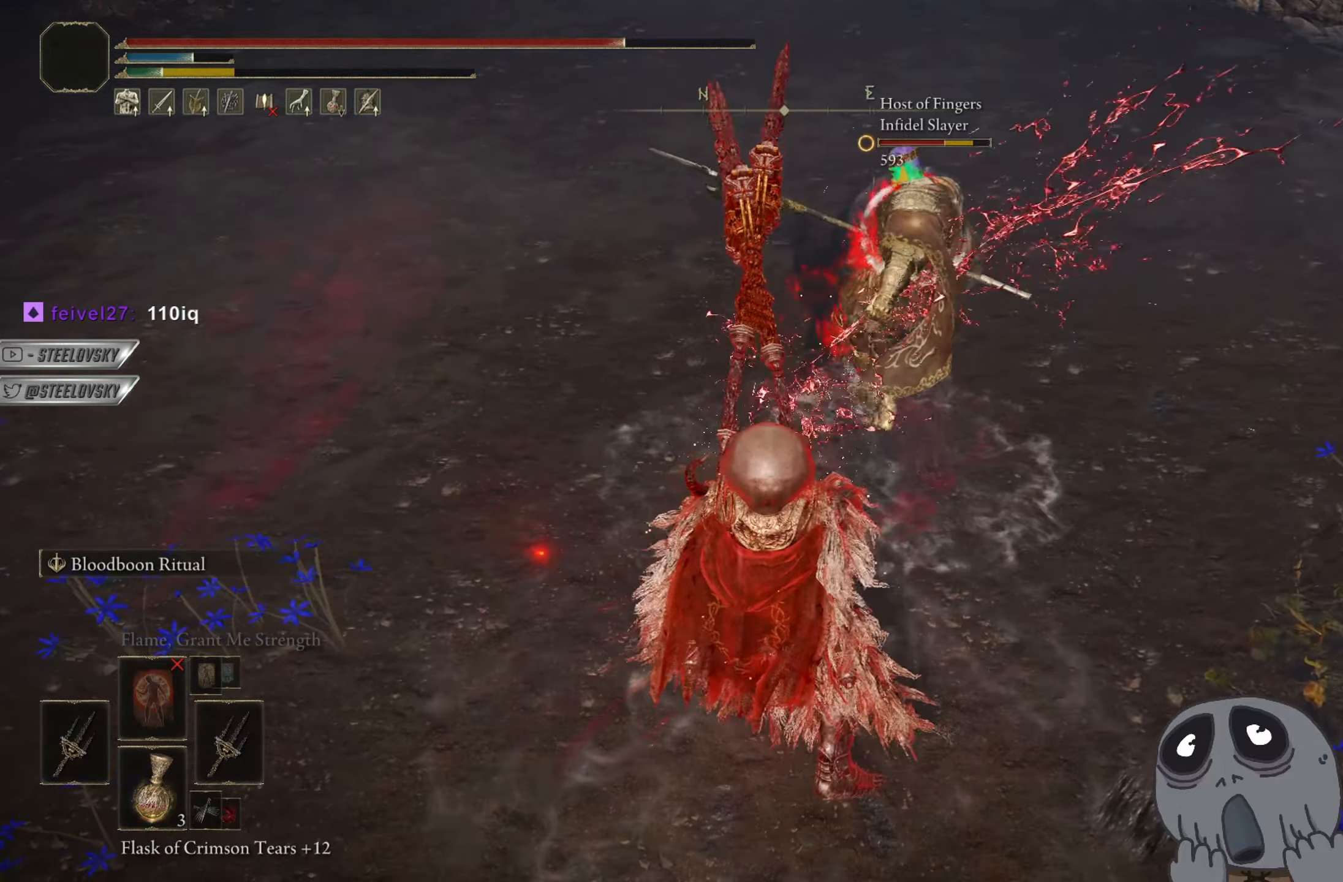
{"buttons": ["R3"], "left_stick": "up-right", "right_stick": "center", "events": [[67, "CROSS", "up"], [484, "R3", "down"]]}
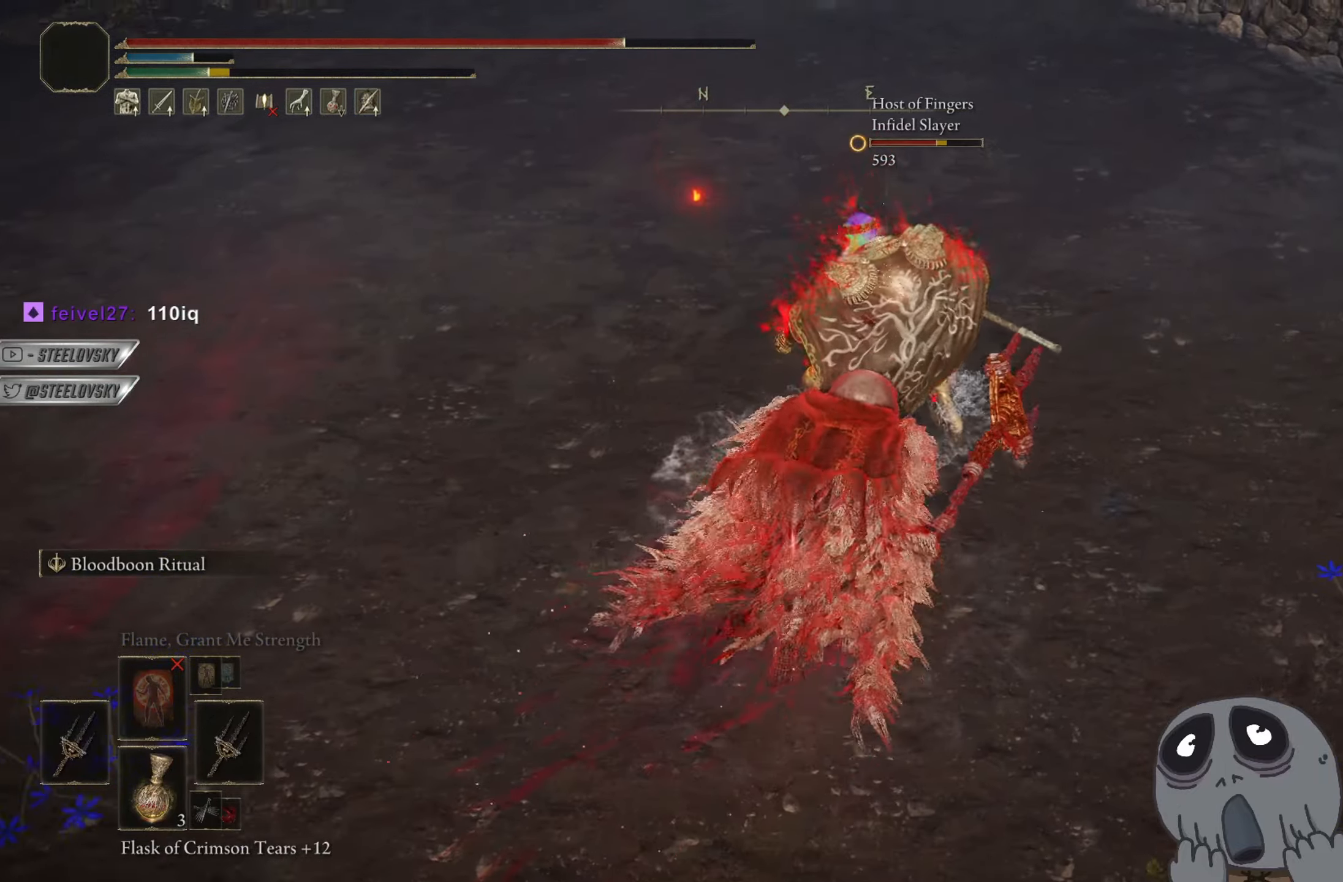
{"buttons": [], "left_stick": "up-right", "right_stick": "center", "events": [[34, "L1", "down"], [100, "R3", "up"], [184, "L1", "up"]]}
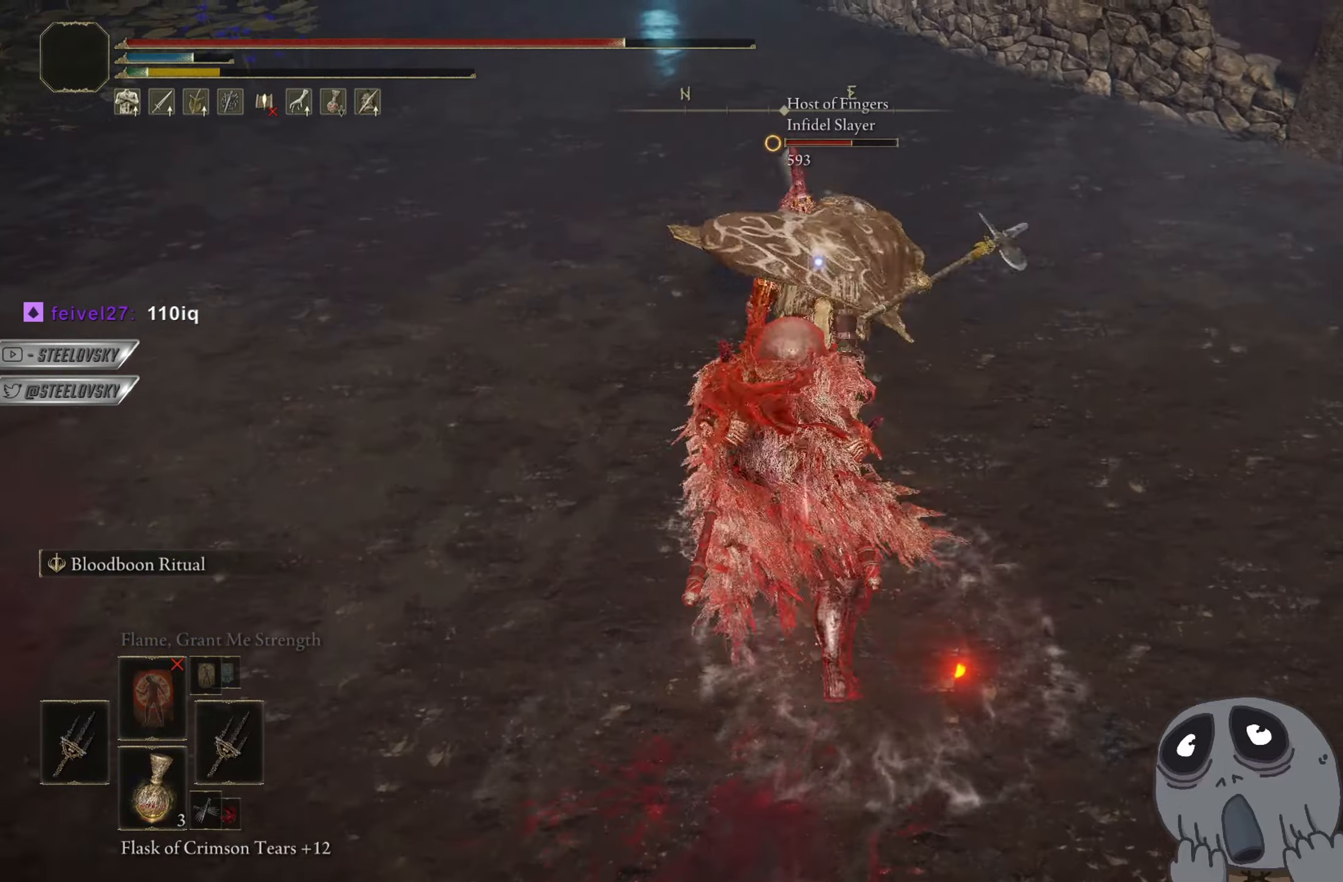
{"buttons": ["CIRCLE"], "left_stick": "down-left", "right_stick": "center", "events": [[33, "CIRCLE", "down"], [117, "CIRCLE", "up"], [167, "R3", "down"], [200, "right_stick", "up"], [267, "left_stick", "left"], [300, "CIRCLE", "down"], [300, "right_stick", "up-right"], [317, "R3", "up"], [367, "left_stick", "down-left"], [400, "right_stick", "center"]]}
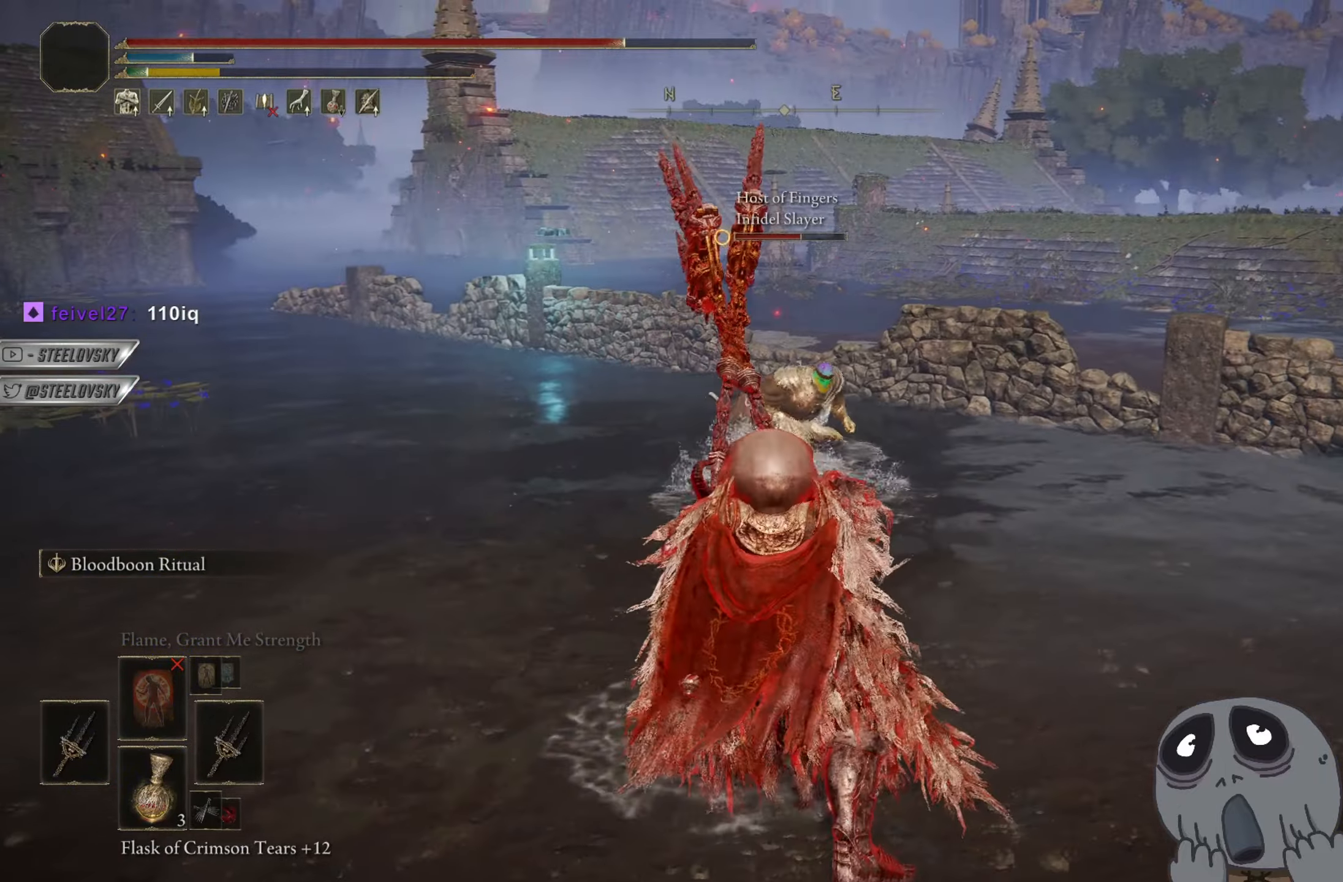
{"buttons": ["CIRCLE"], "left_stick": "down", "right_stick": "center", "events": [[117, "left_stick", "down"]]}
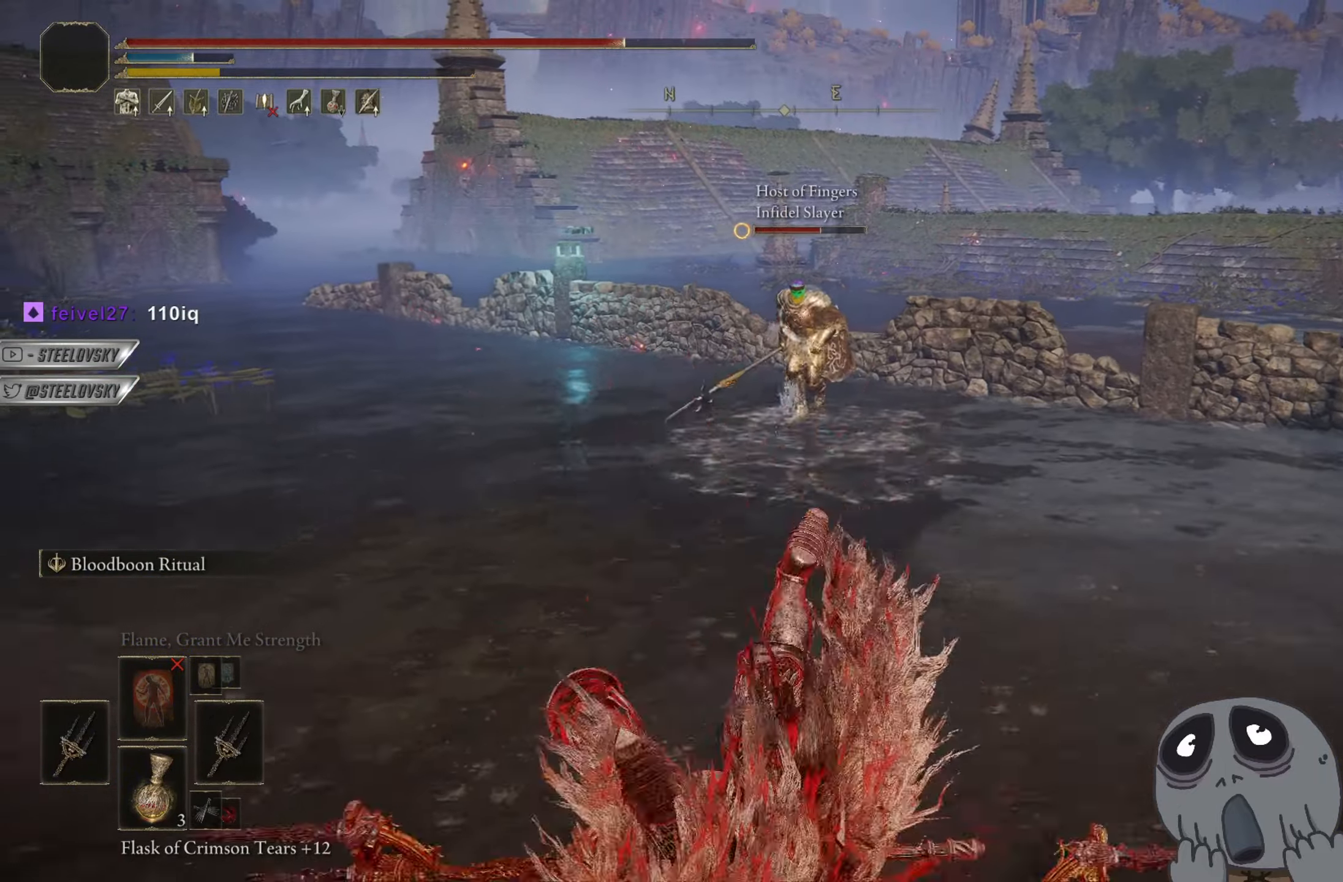
{"buttons": [], "left_stick": "up", "right_stick": "center", "events": [[83, "CIRCLE", "up"], [117, "left_stick", "right"], [217, "left_stick", "up-right"], [400, "left_stick", "up"]]}
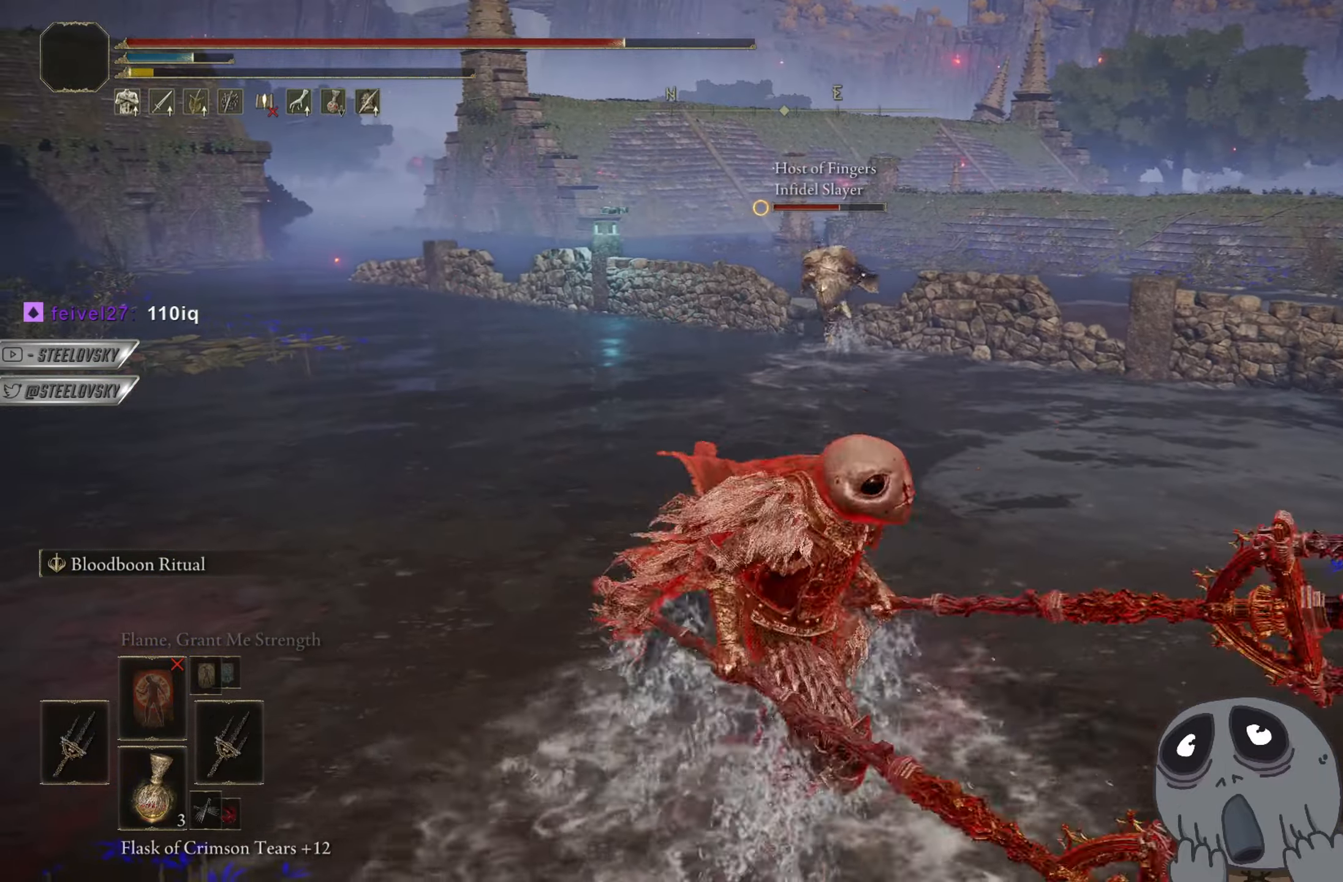
{"buttons": [], "left_stick": "up", "right_stick": "center", "events": []}
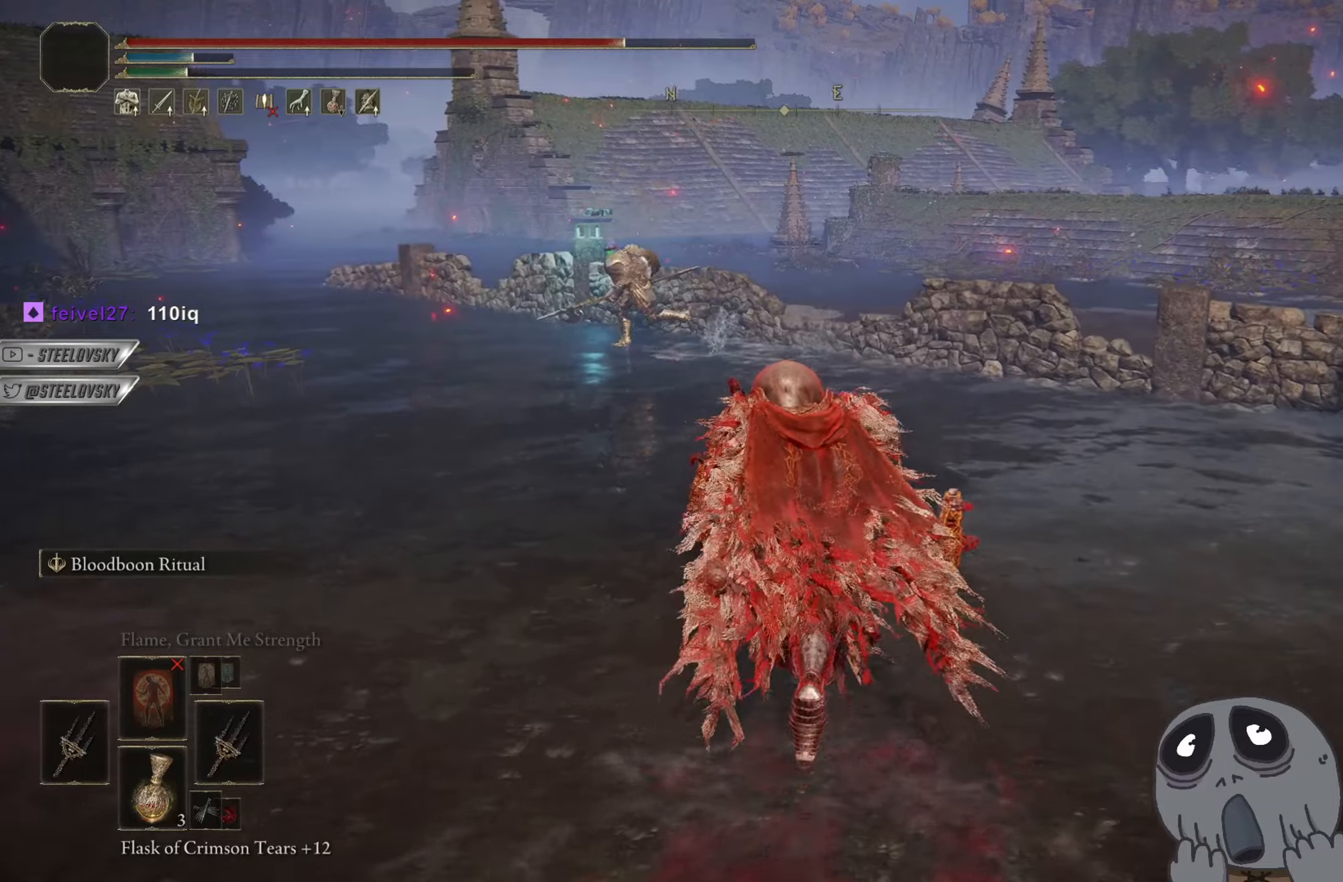
{"buttons": [], "left_stick": "up-left", "right_stick": "center", "events": [[200, "left_stick", "right"], [317, "right_stick", "down-left"], [334, "left_stick", "down"], [451, "right_stick", "center"], [484, "left_stick", "up-left"]]}
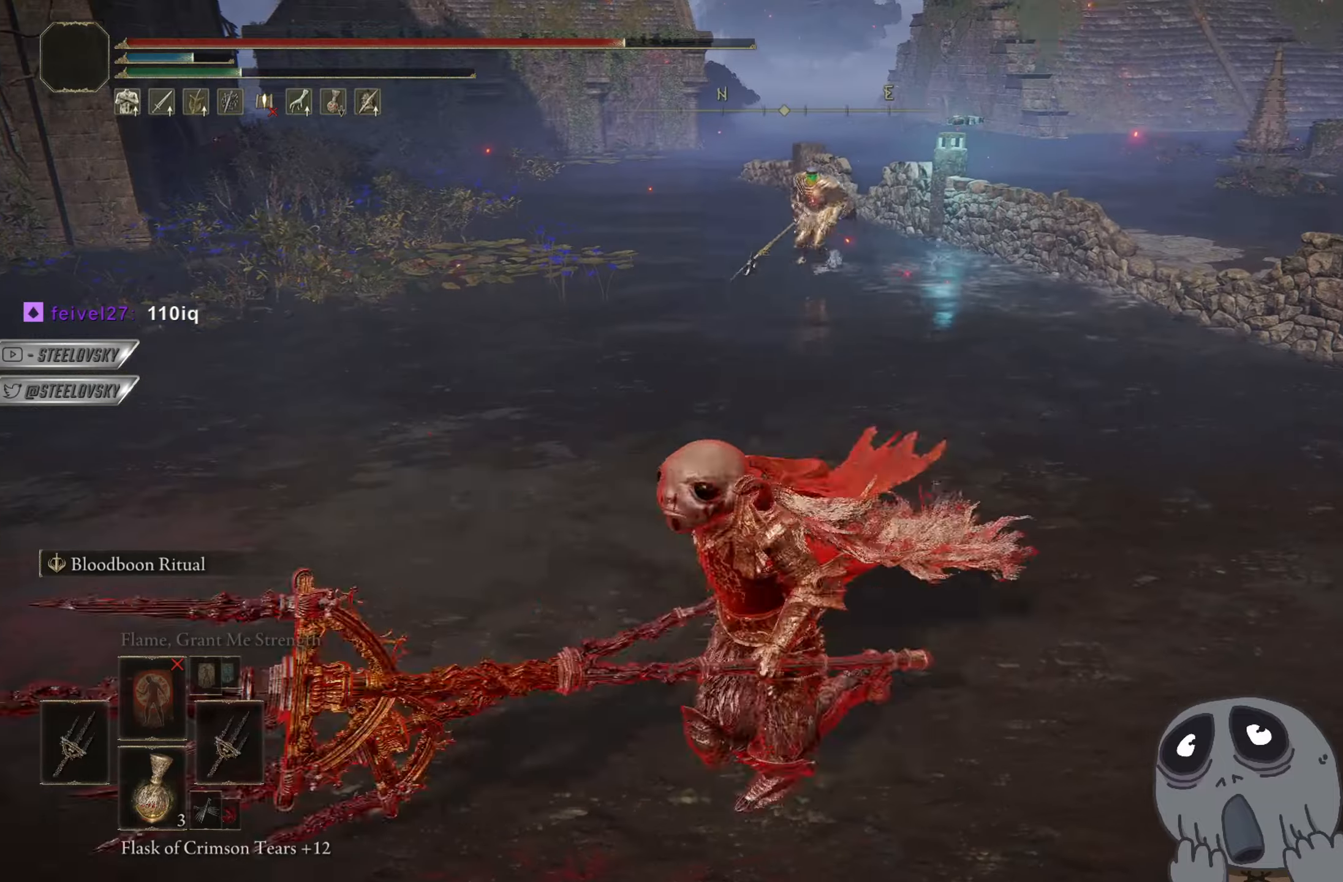
{"buttons": [], "left_stick": "up-left", "right_stick": "center", "events": []}
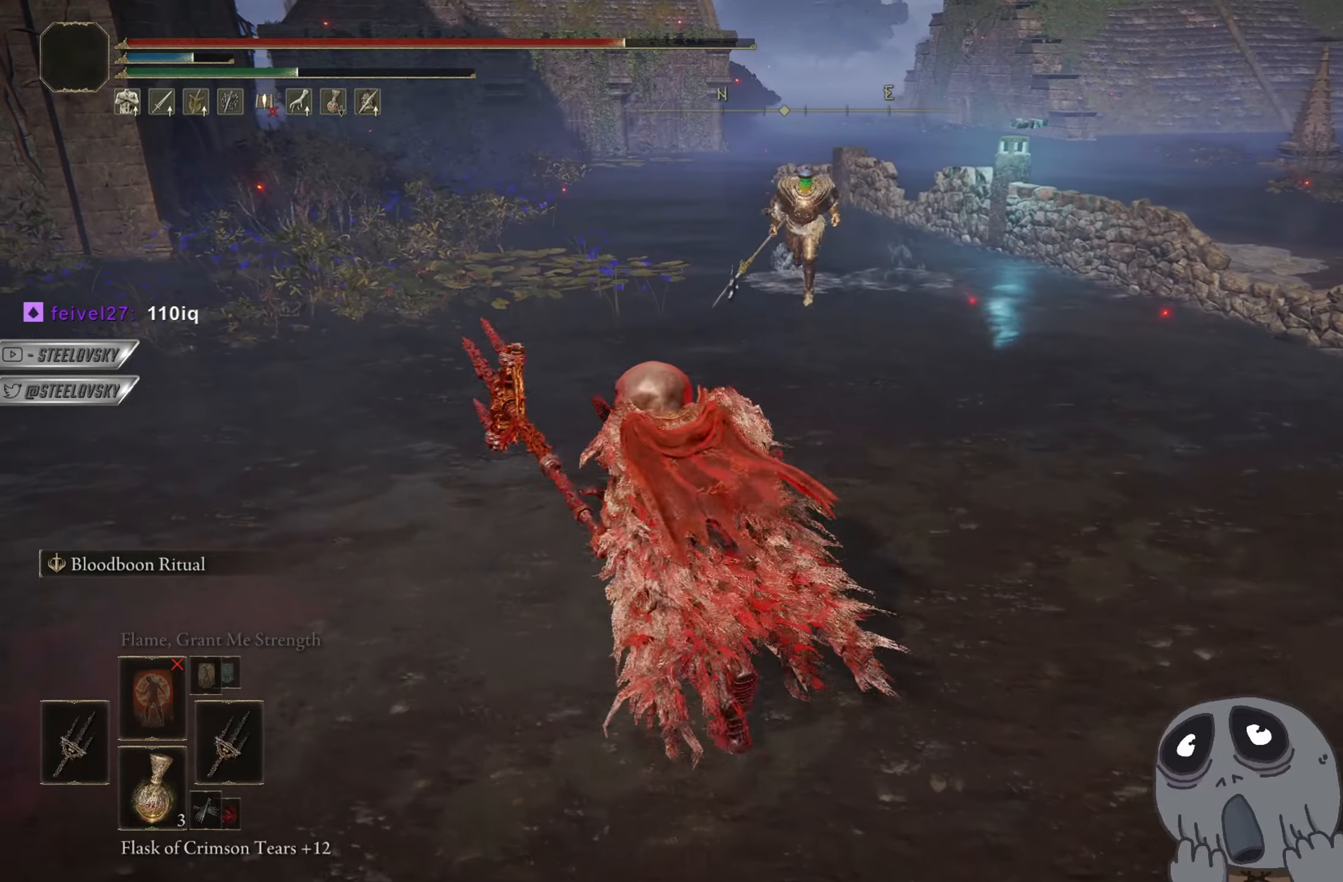
{"buttons": [], "left_stick": "down", "right_stick": "center", "events": [[84, "CIRCLE", "down"], [267, "left_stick", "down-left"], [434, "left_stick", "down"], [484, "CIRCLE", "up"]]}
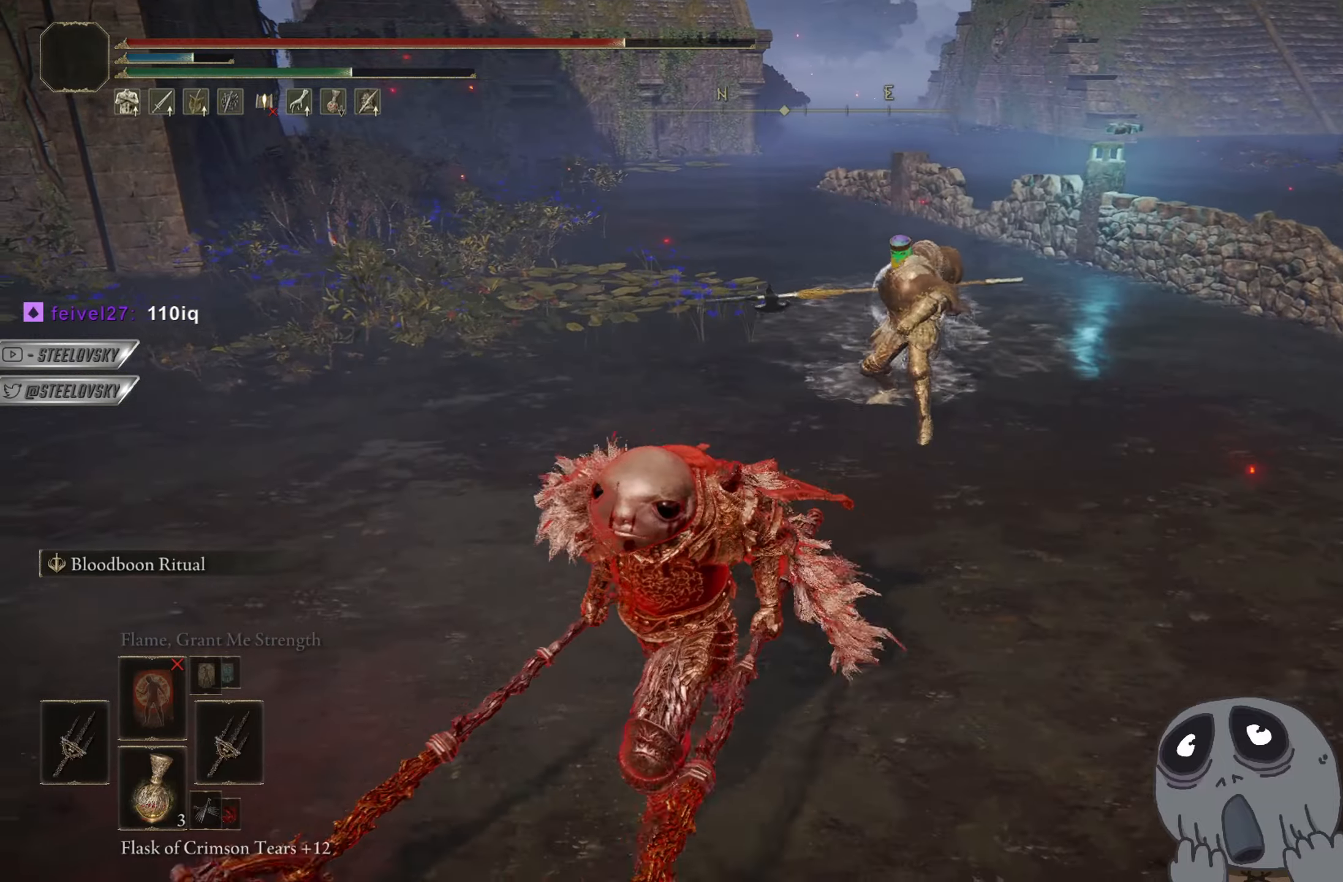
{"buttons": ["R3"], "left_stick": "up-right", "right_stick": "center", "events": [[66, "CIRCLE", "down"], [100, "left_stick", "up-right"], [116, "CIRCLE", "up"], [467, "R3", "down"]]}
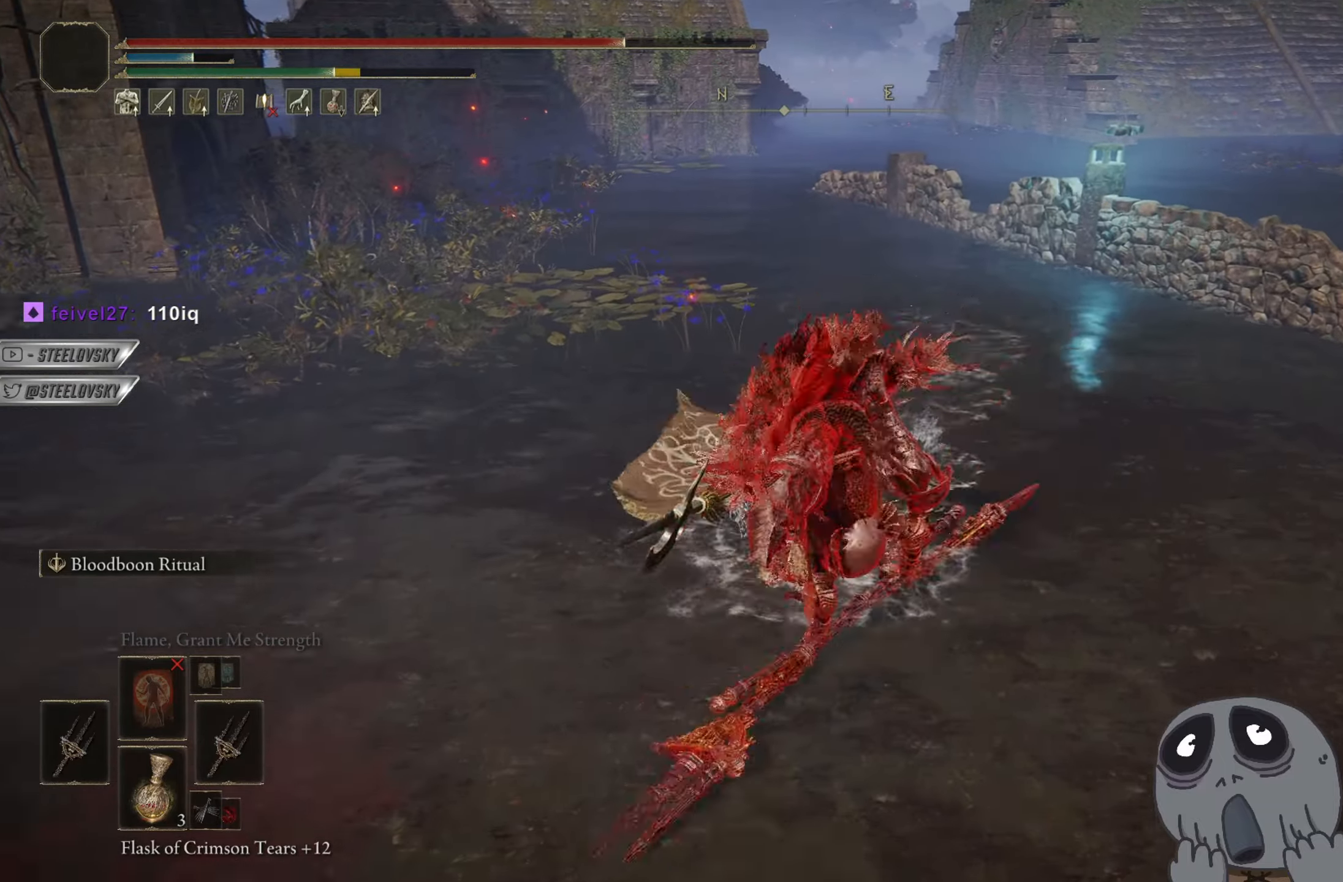
{"buttons": [], "left_stick": "up-left", "right_stick": "center", "events": [[84, "R3", "up"], [317, "CROSS", "down"], [317, "R3", "down"], [417, "R3", "up"], [451, "CROSS", "up"], [501, "left_stick", "up-left"]]}